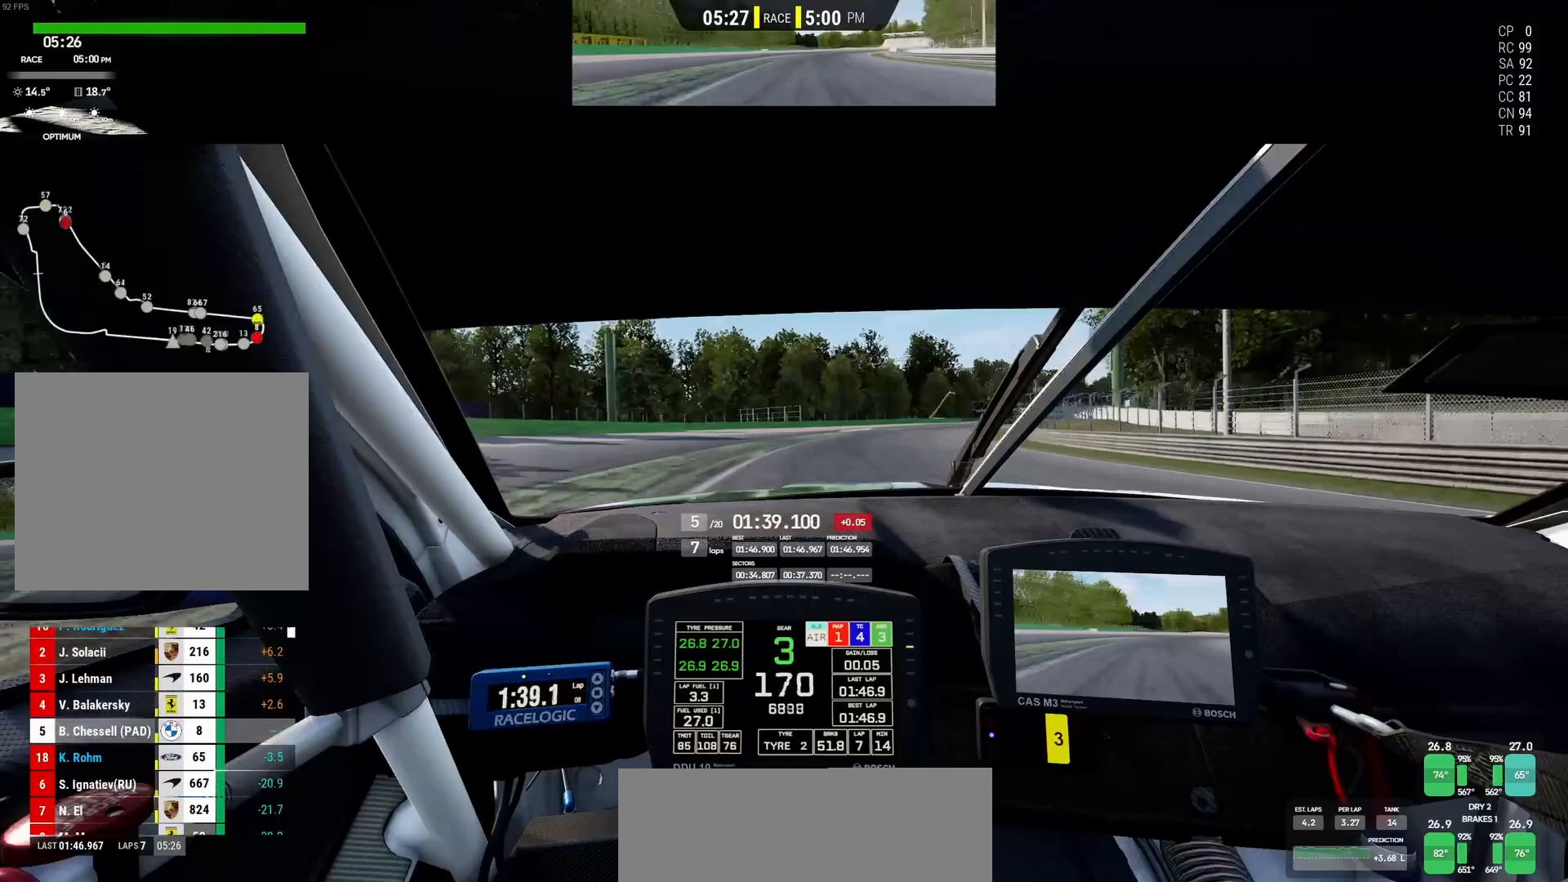
Gameplay with a controller (PlayStation layout); each line is a JSON object with the inputs held at the frame after it. "events" lists button and stick changes between this image and that frame as [ms after this image, input, new state], when the widget could be followed in between. Not read: right_stick.
{"buttons": ["R2"], "left_stick": "up-right", "events": [[50, "CROSS", "down"], [167, "CROSS", "up"]]}
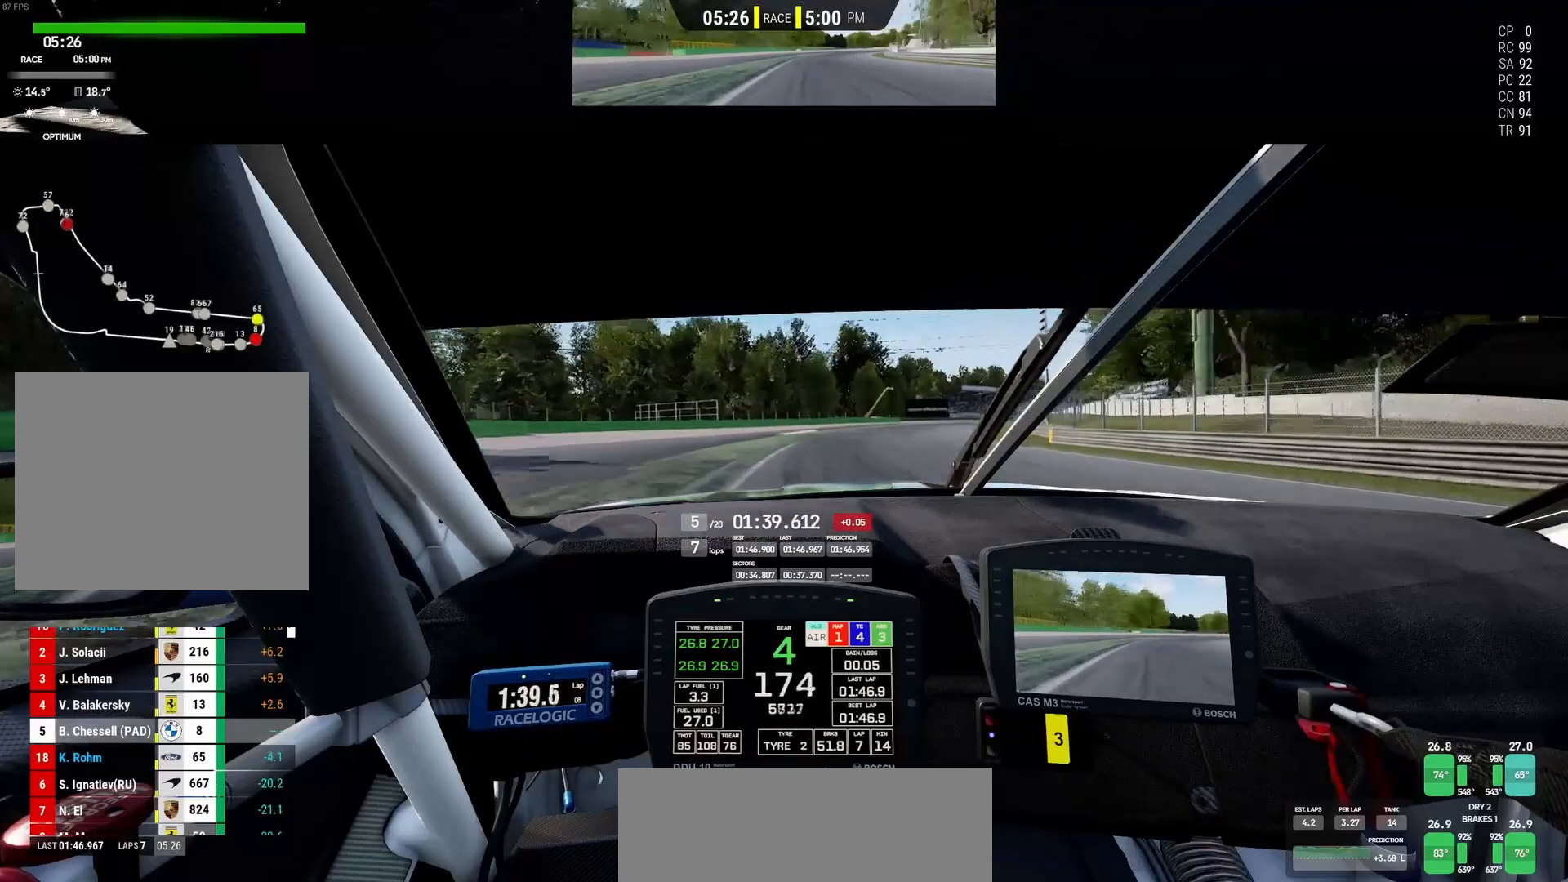
{"buttons": ["R2"], "left_stick": "up-right", "events": []}
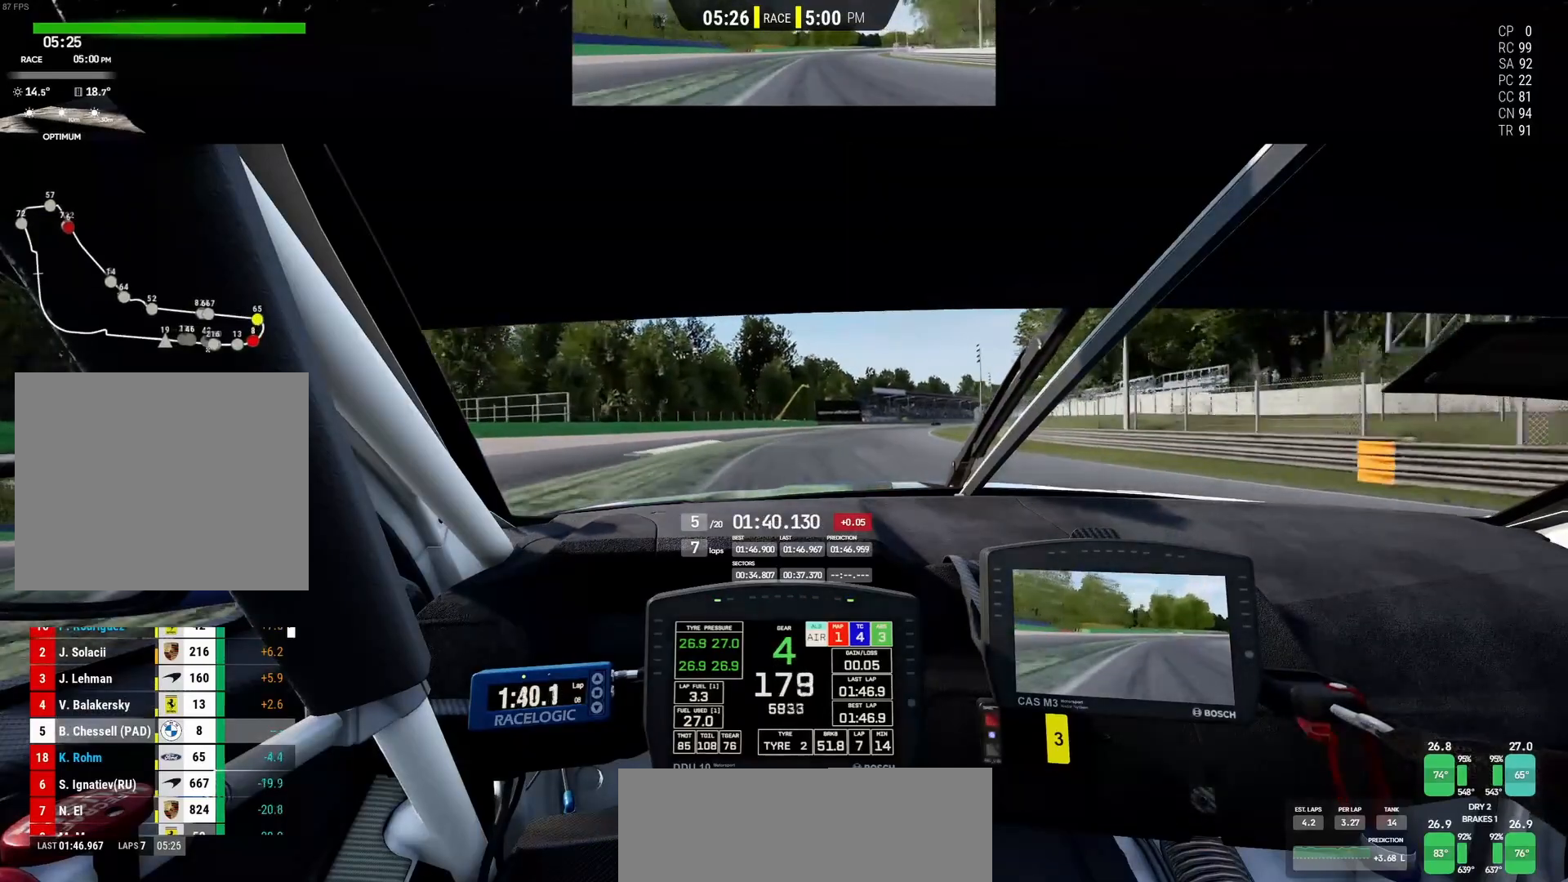
{"buttons": ["R2"], "left_stick": "up-right", "events": []}
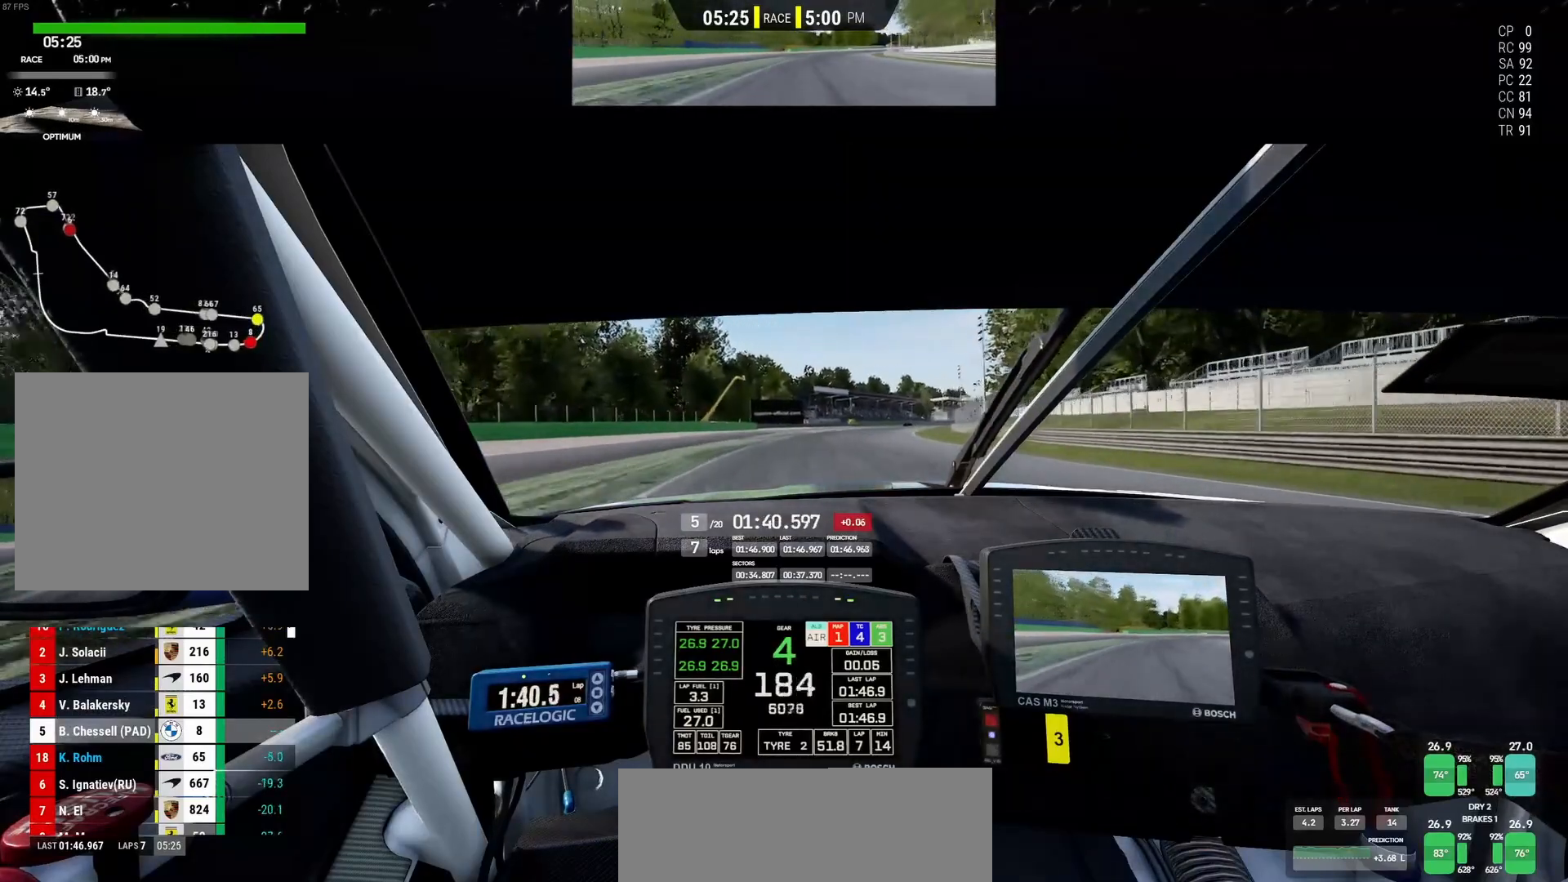
{"buttons": ["R2"], "left_stick": "up-right", "events": []}
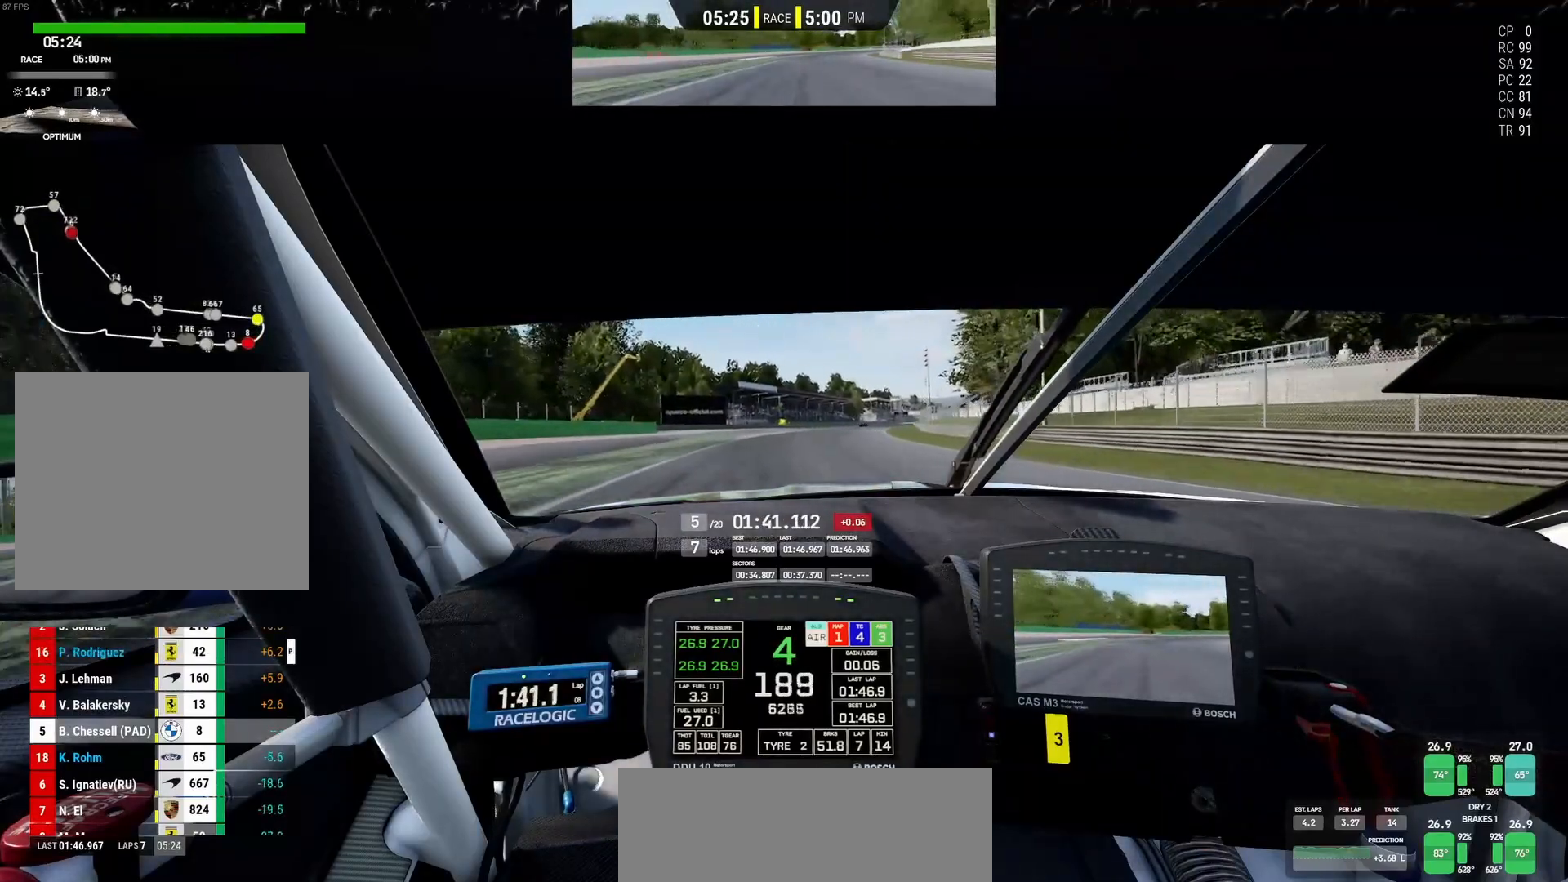
{"buttons": ["R2"], "left_stick": "up-right", "events": []}
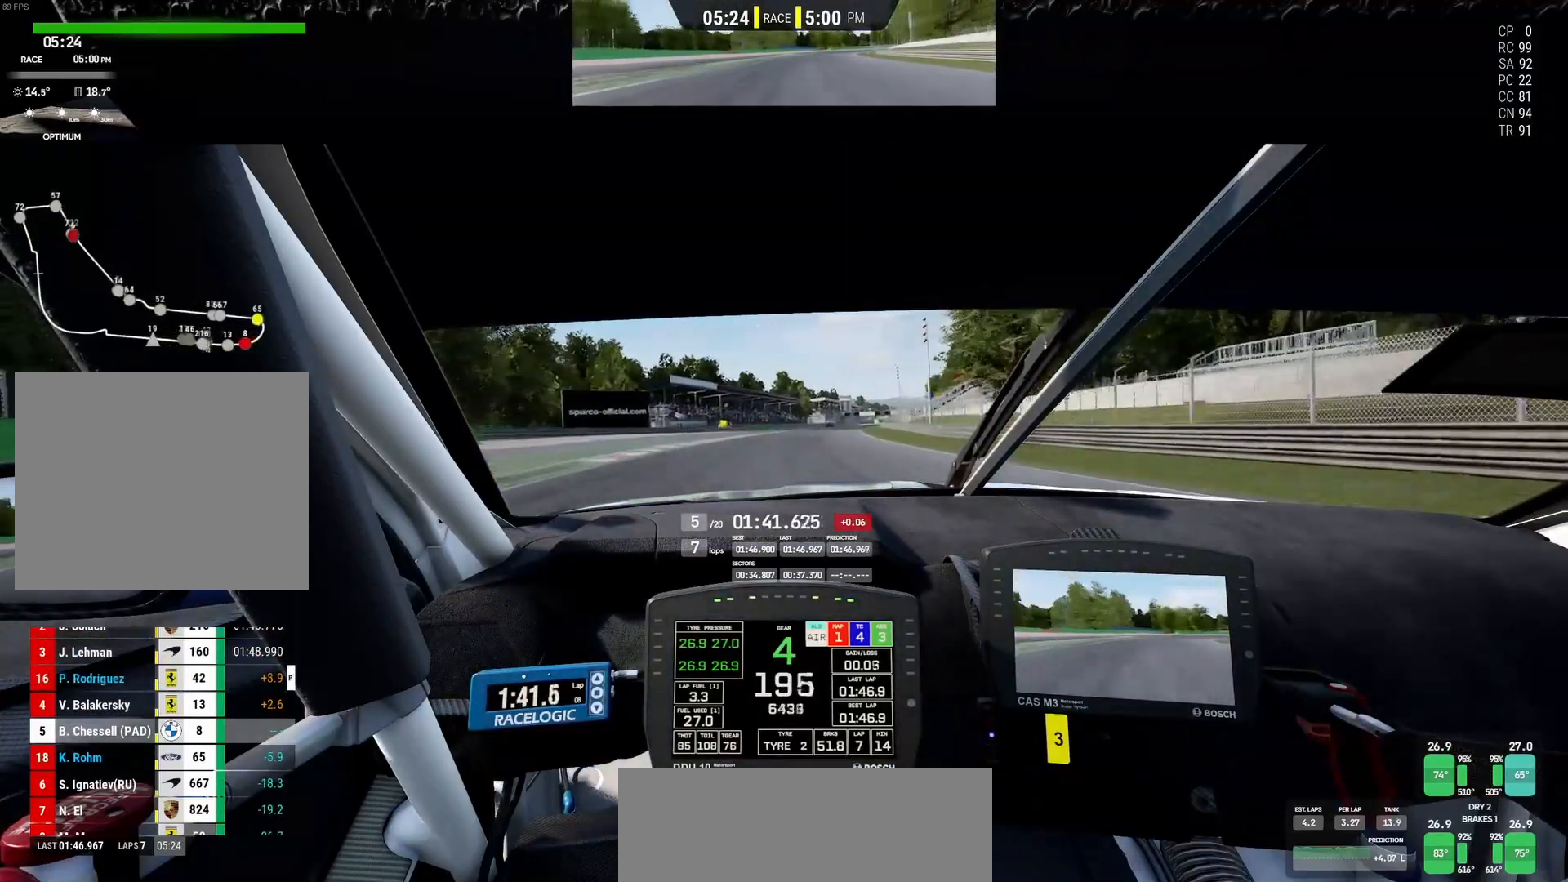
{"buttons": ["R2"], "left_stick": "up-right", "events": []}
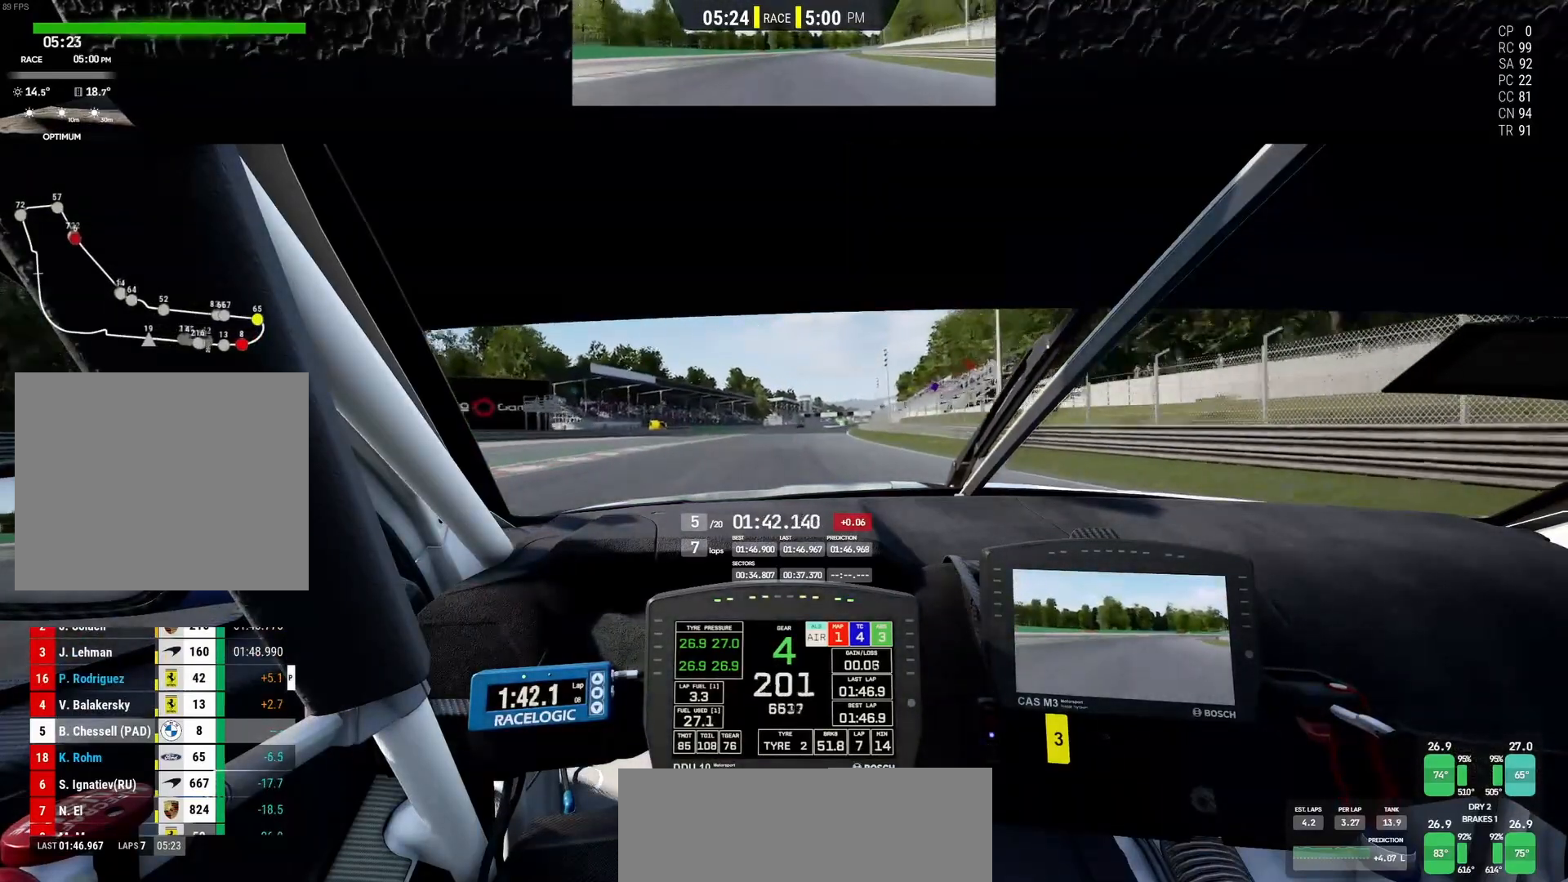
{"buttons": ["R2"], "left_stick": "up-right", "events": []}
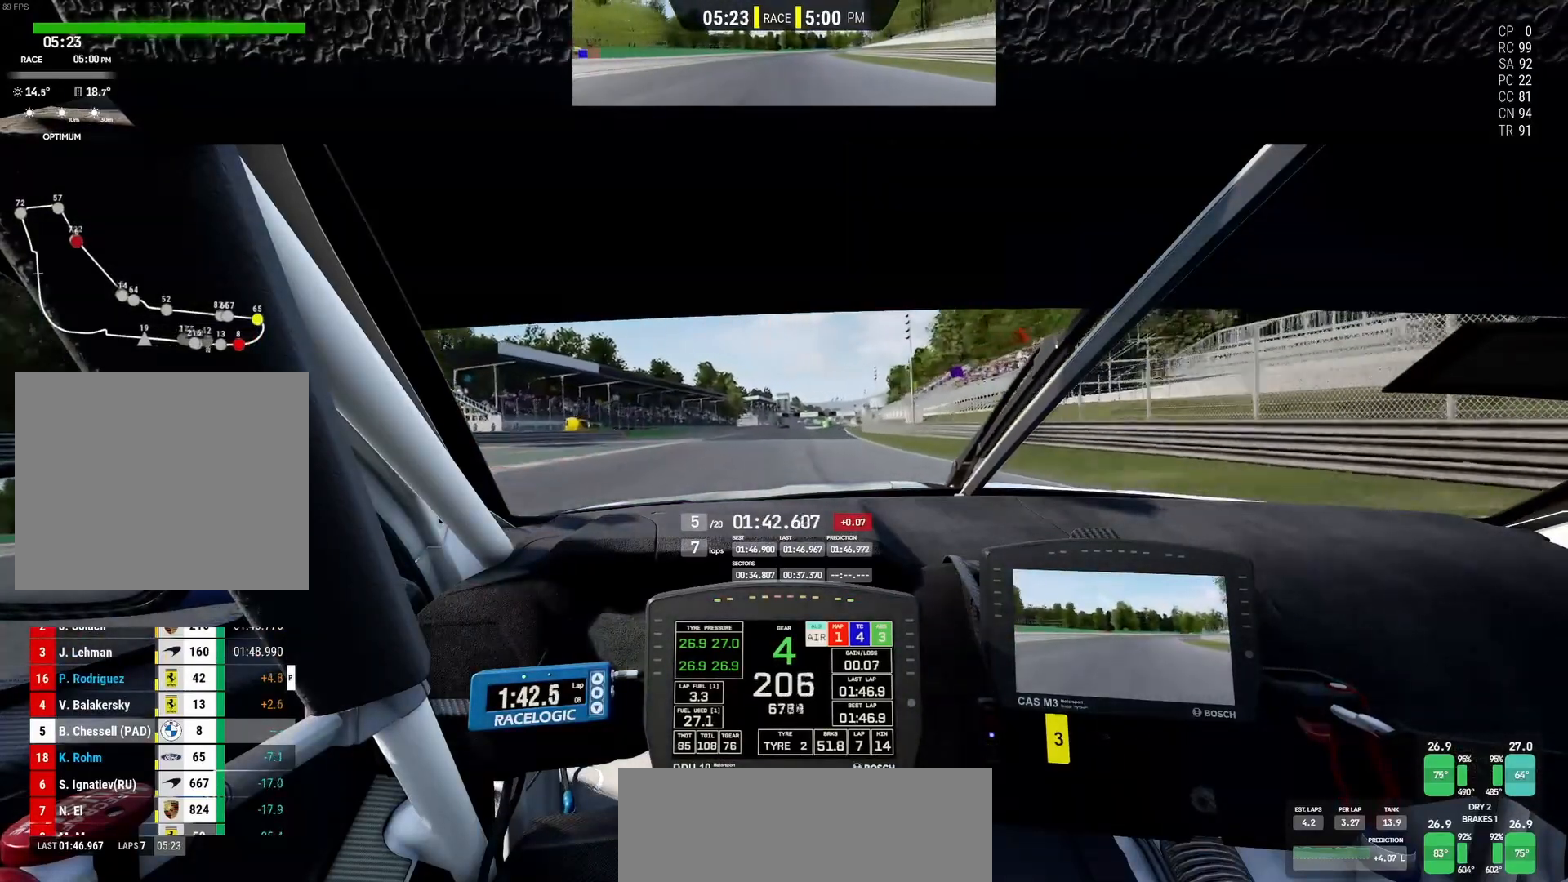
{"buttons": ["CROSS", "R2"], "left_stick": "up-right", "events": [[483, "CROSS", "down"]]}
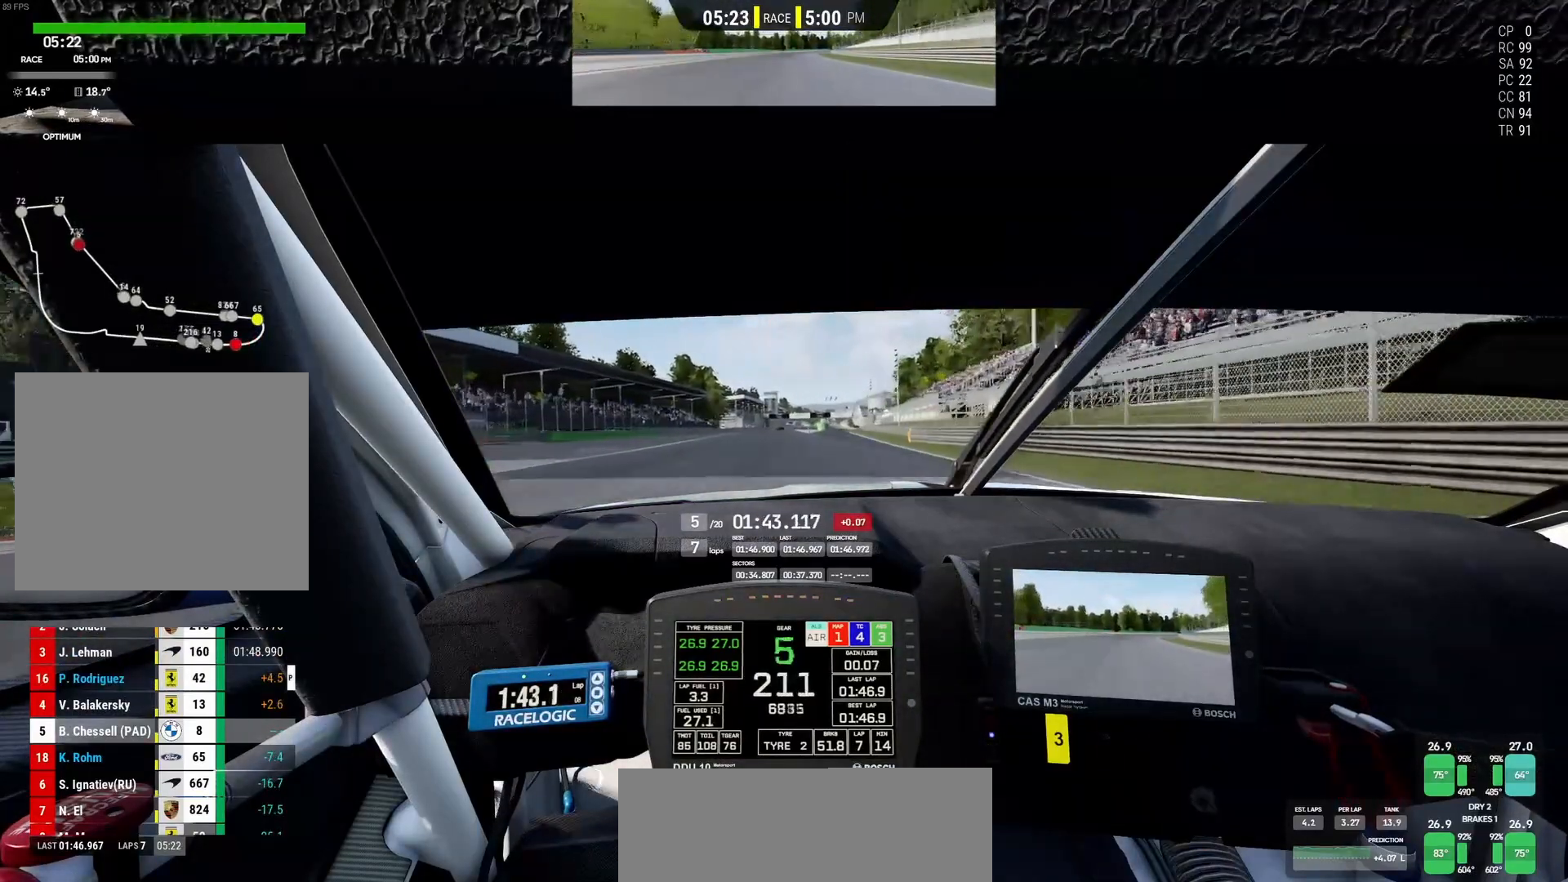
{"buttons": ["R2"], "left_stick": "right", "events": [[83, "CROSS", "up"], [183, "left_stick", "center"], [433, "left_stick", "right"]]}
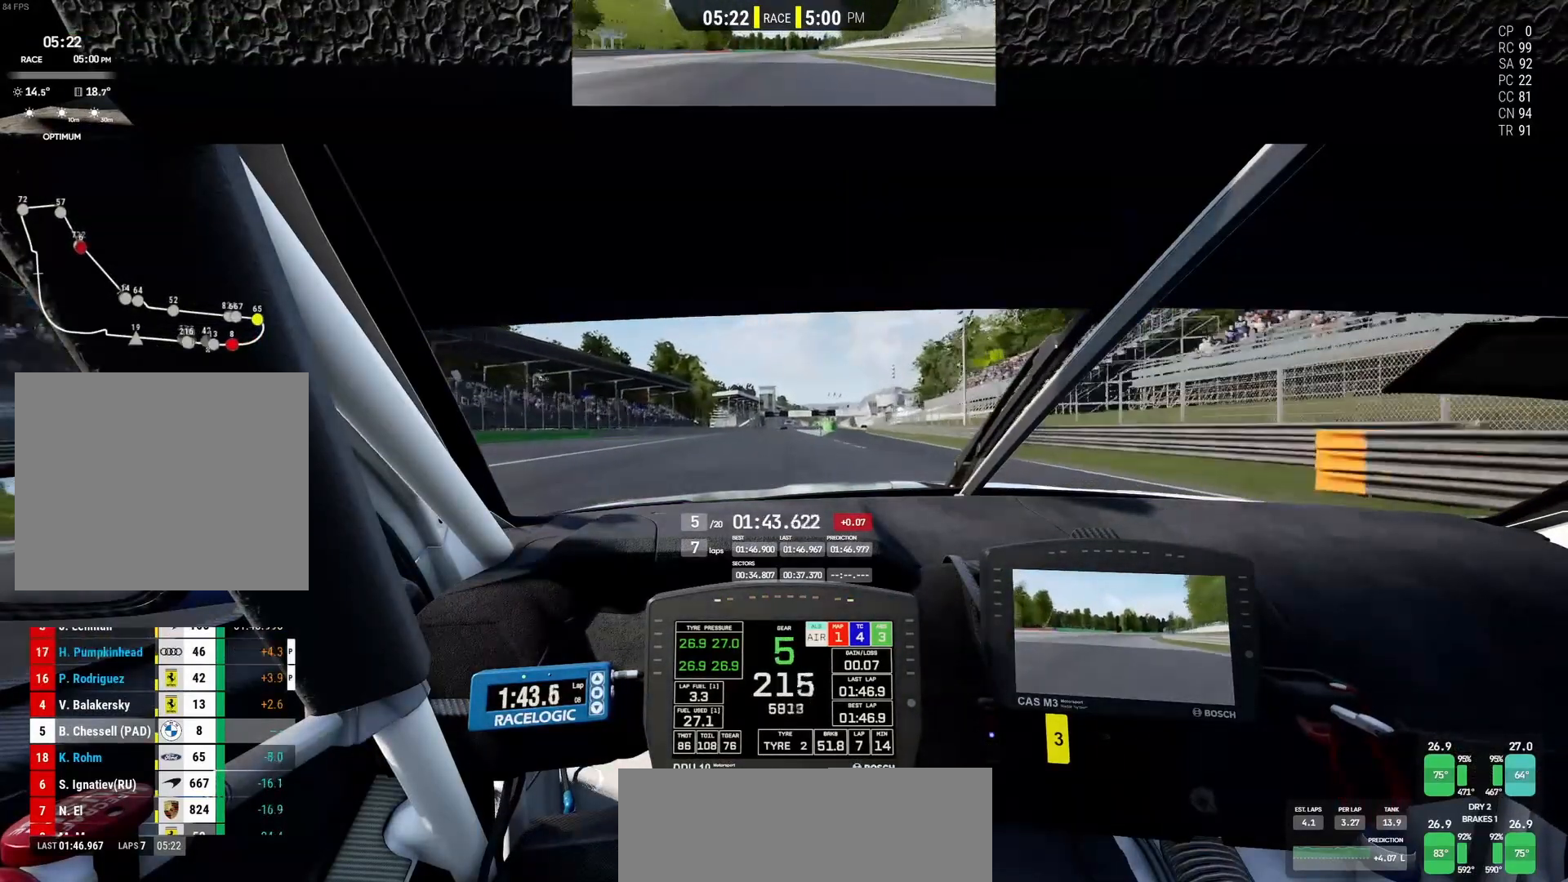
{"buttons": ["R2"], "left_stick": "center", "events": [[50, "left_stick", "center"]]}
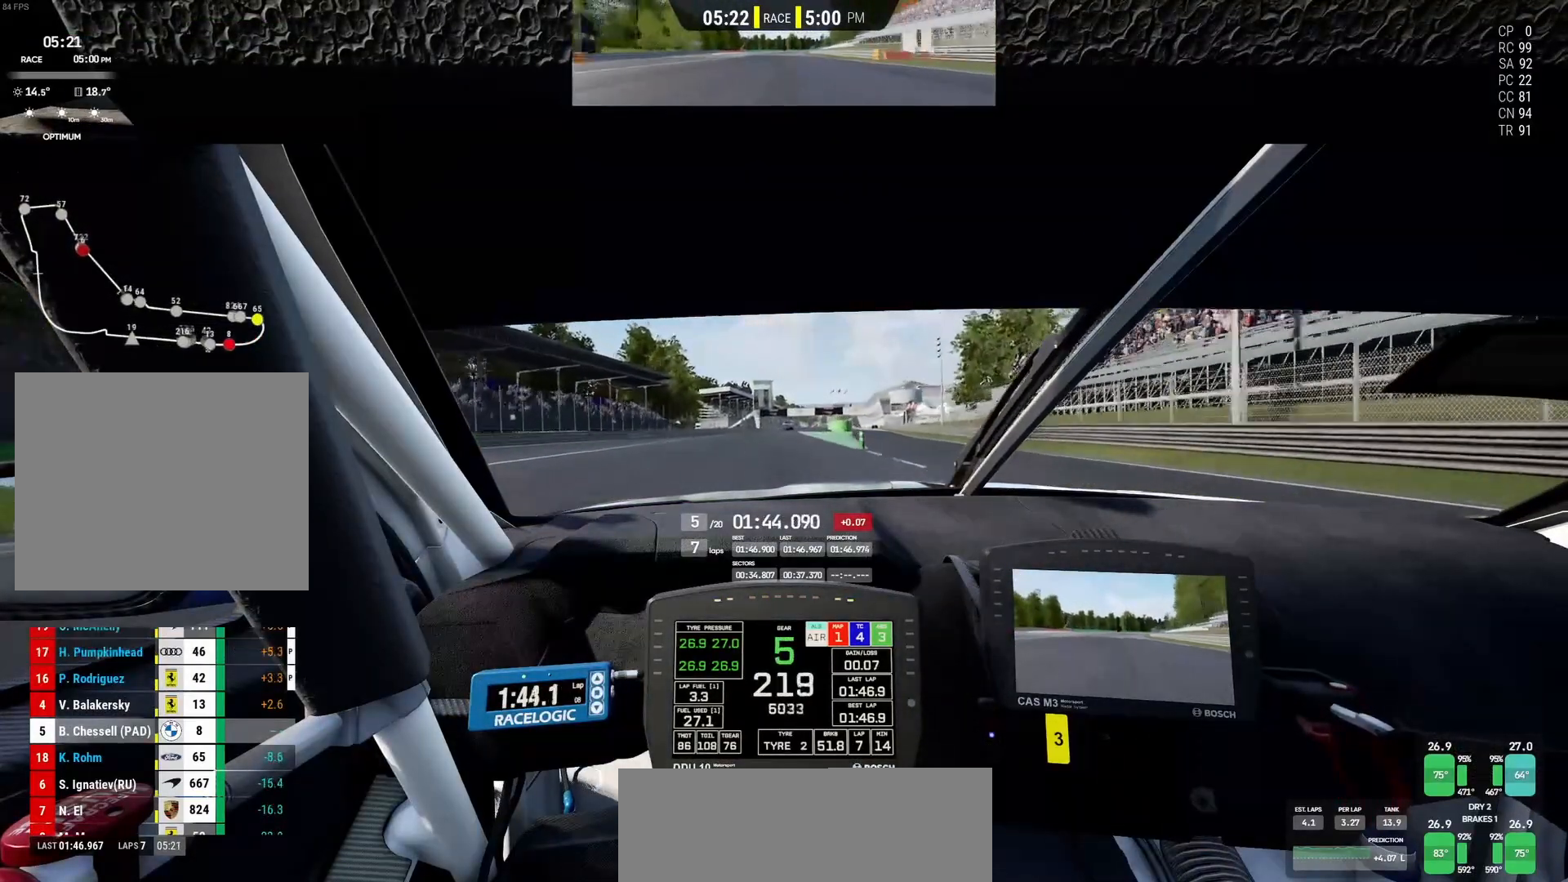
{"buttons": ["R2"], "left_stick": "right", "events": [[117, "left_stick", "right"]]}
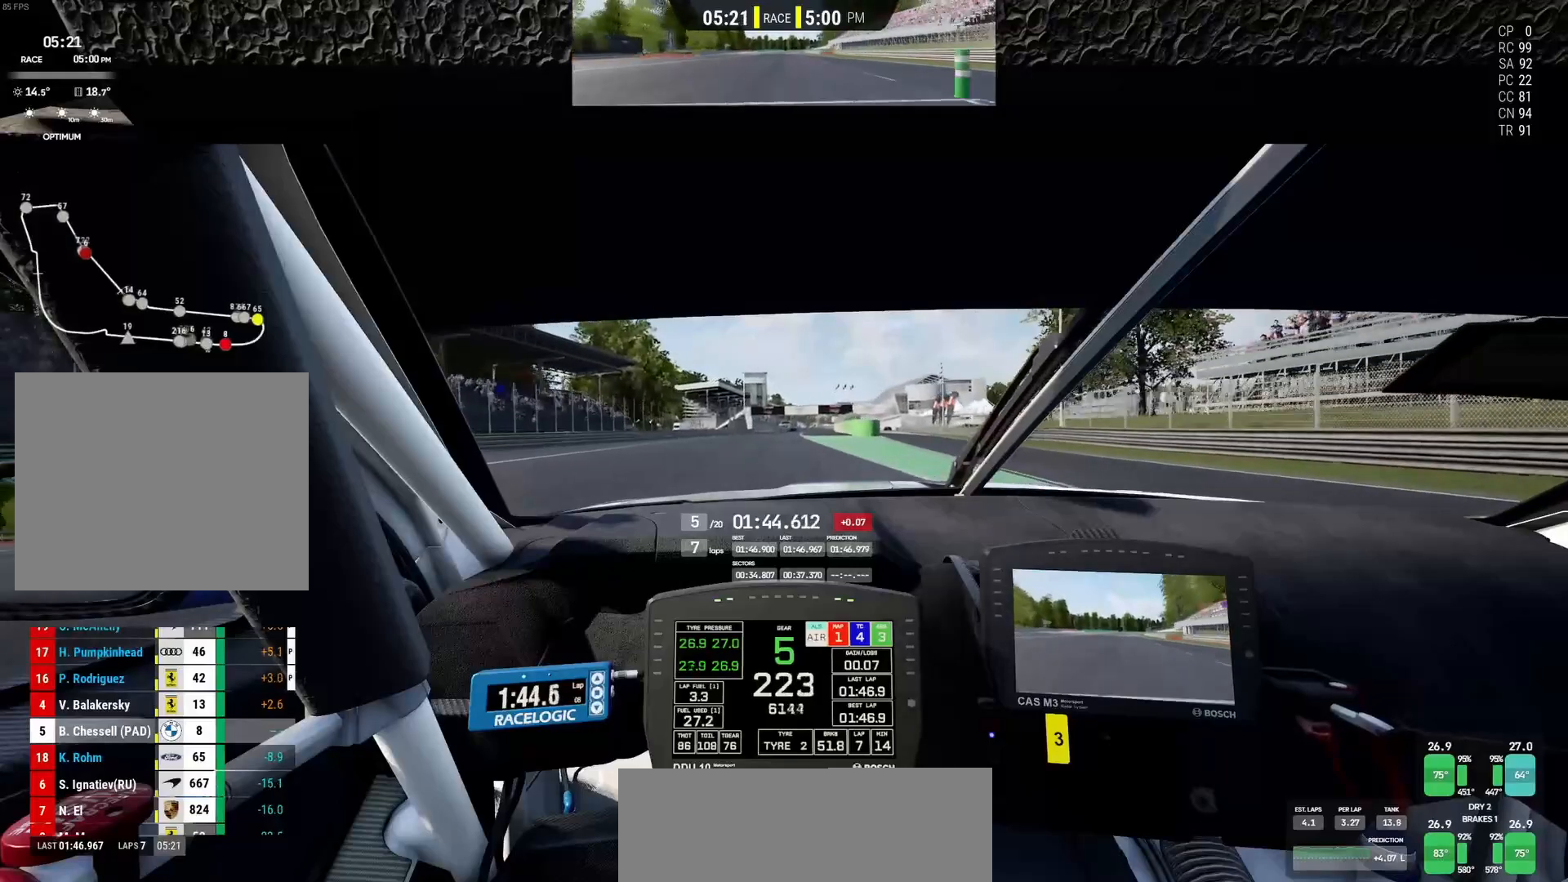
{"buttons": ["R2"], "left_stick": "right", "events": []}
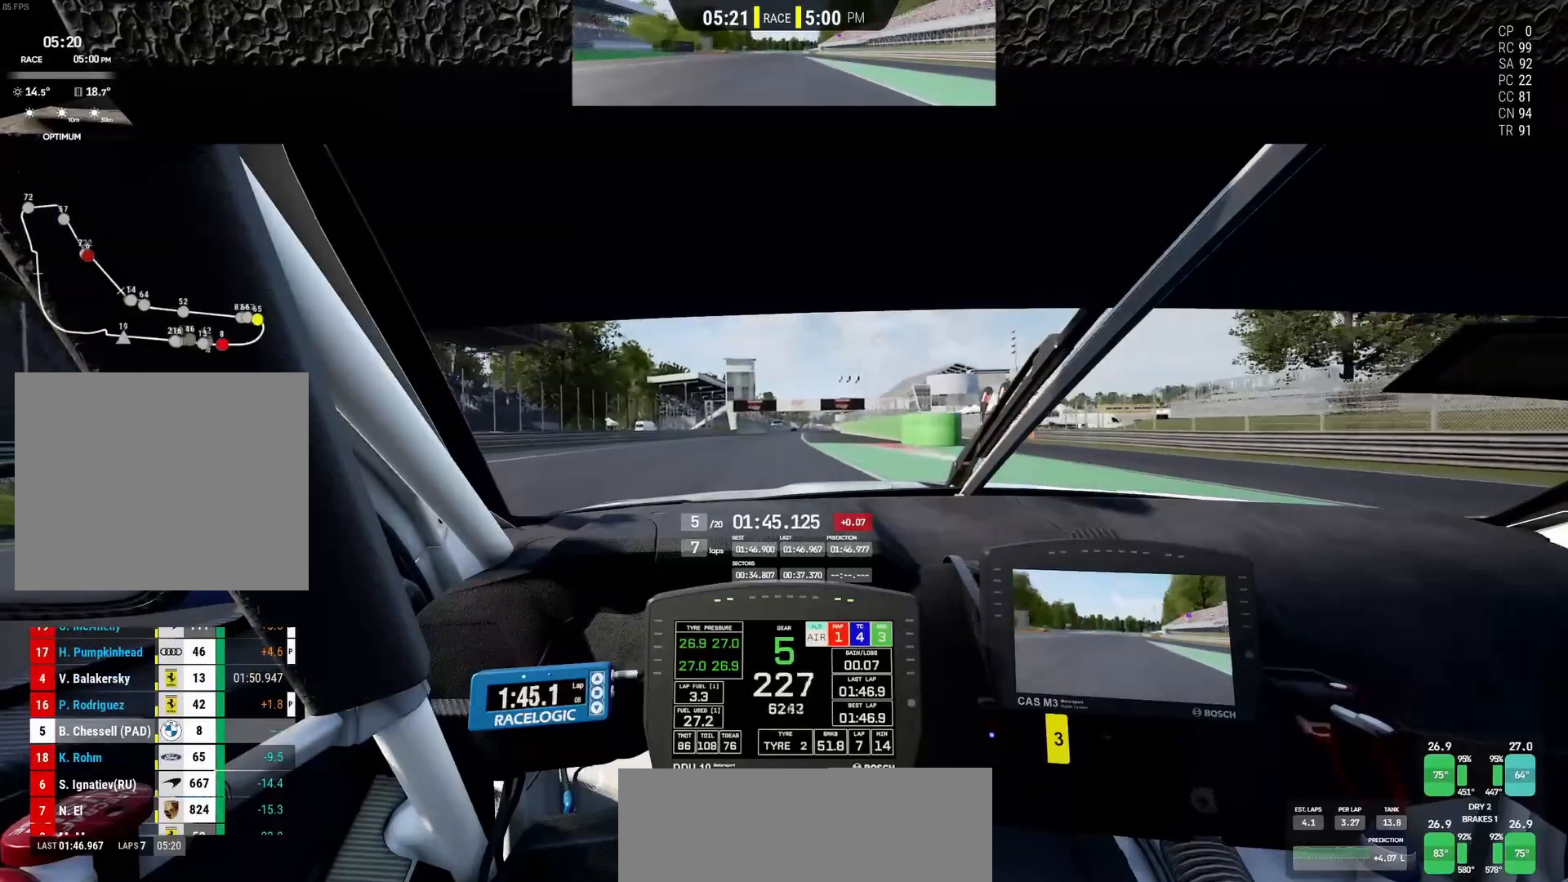
{"buttons": ["R2"], "left_stick": "right", "events": []}
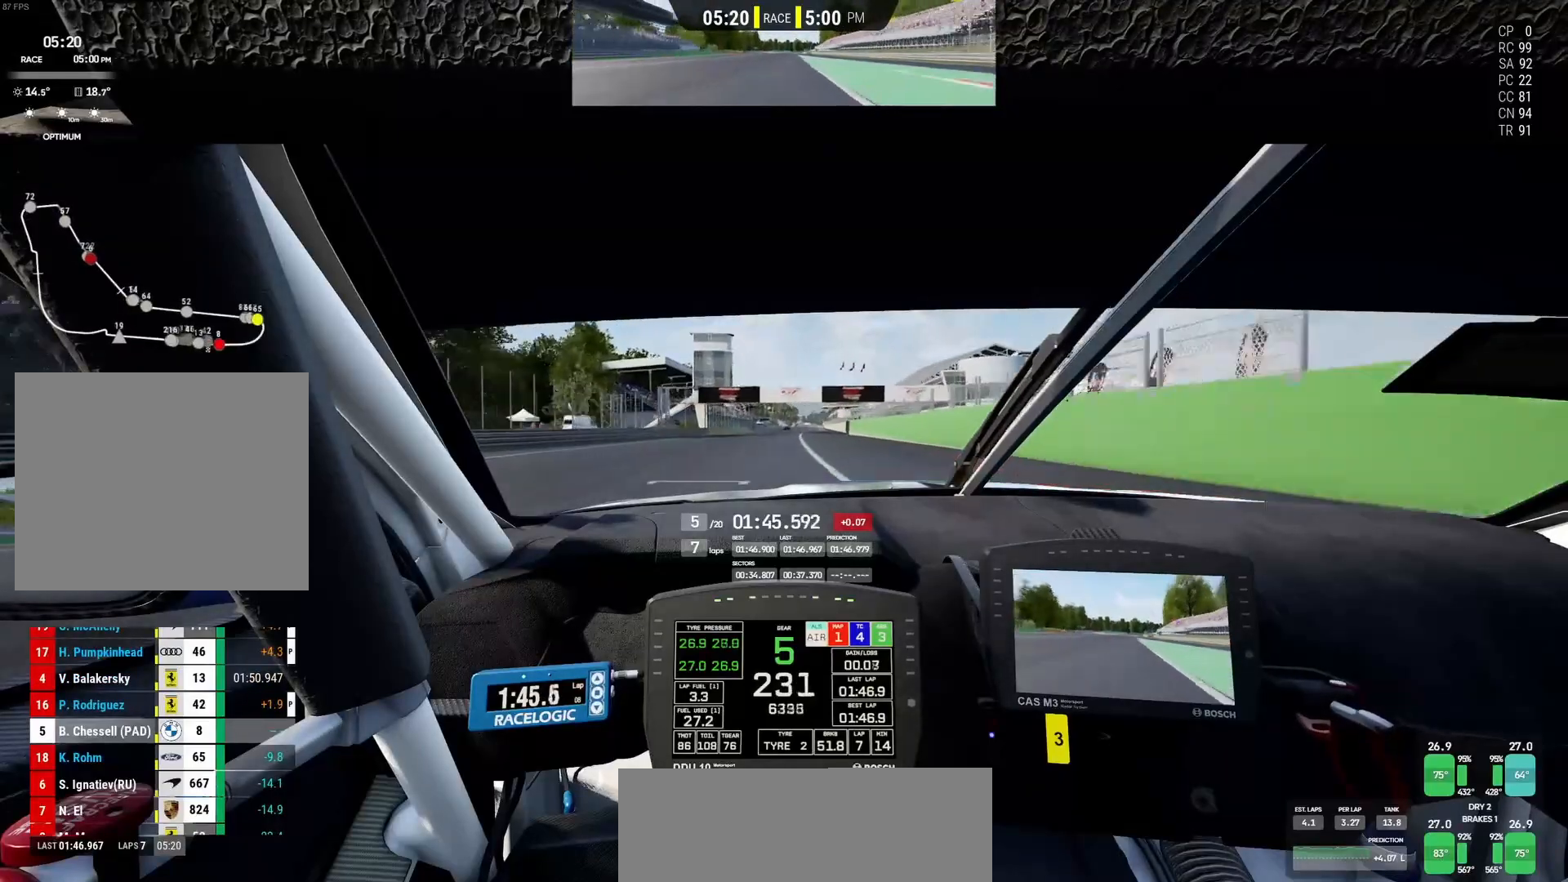
{"buttons": ["R2"], "left_stick": "up-right", "events": [[333, "left_stick", "up-right"]]}
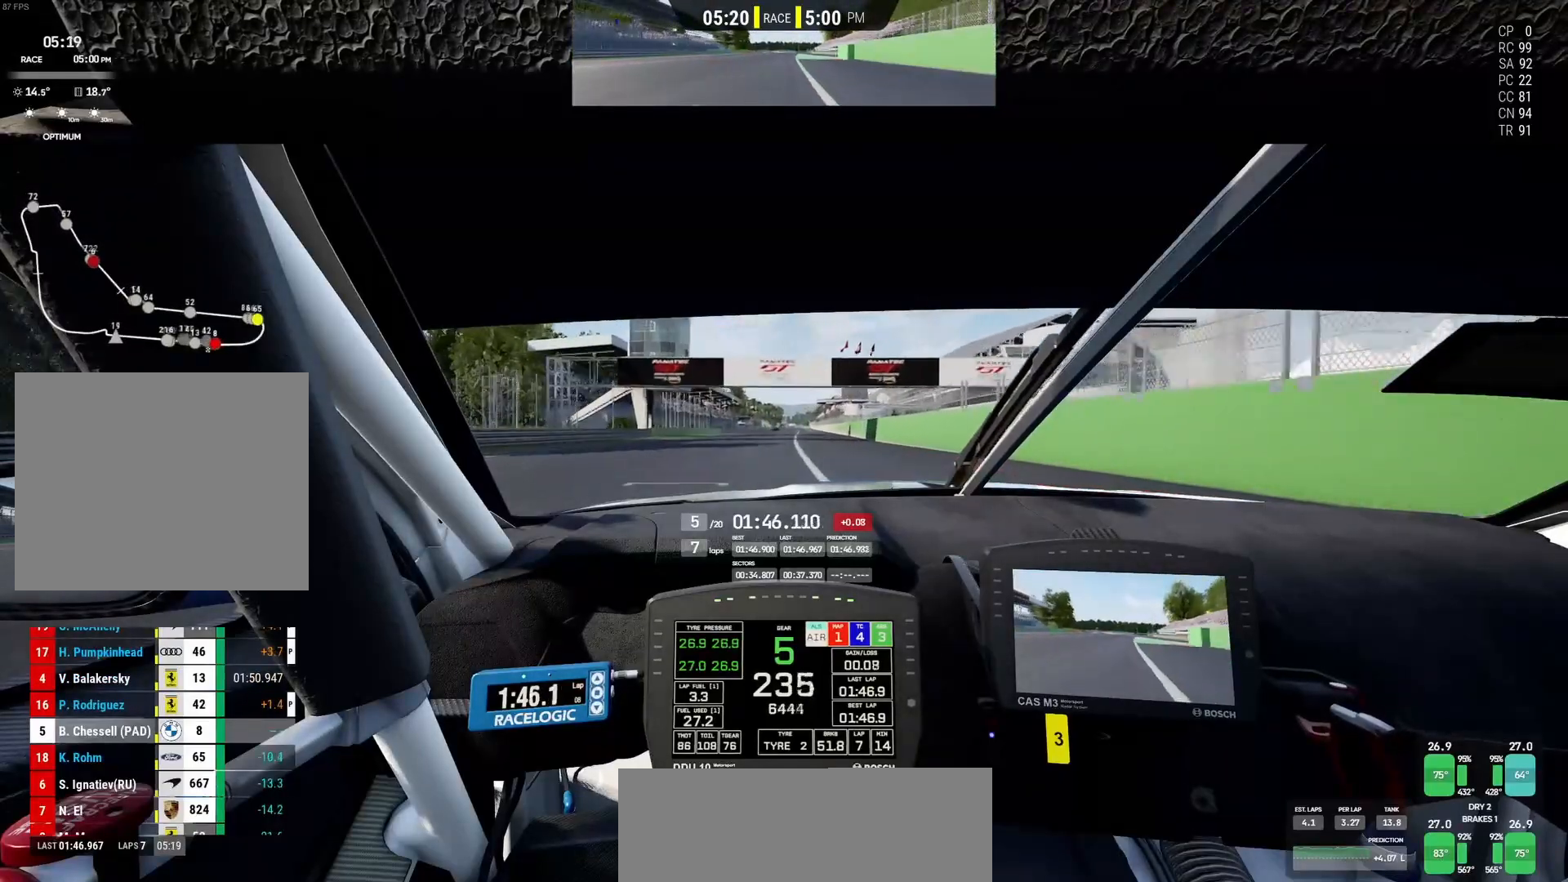
{"buttons": ["R2"], "left_stick": "right", "events": [[217, "left_stick", "right"]]}
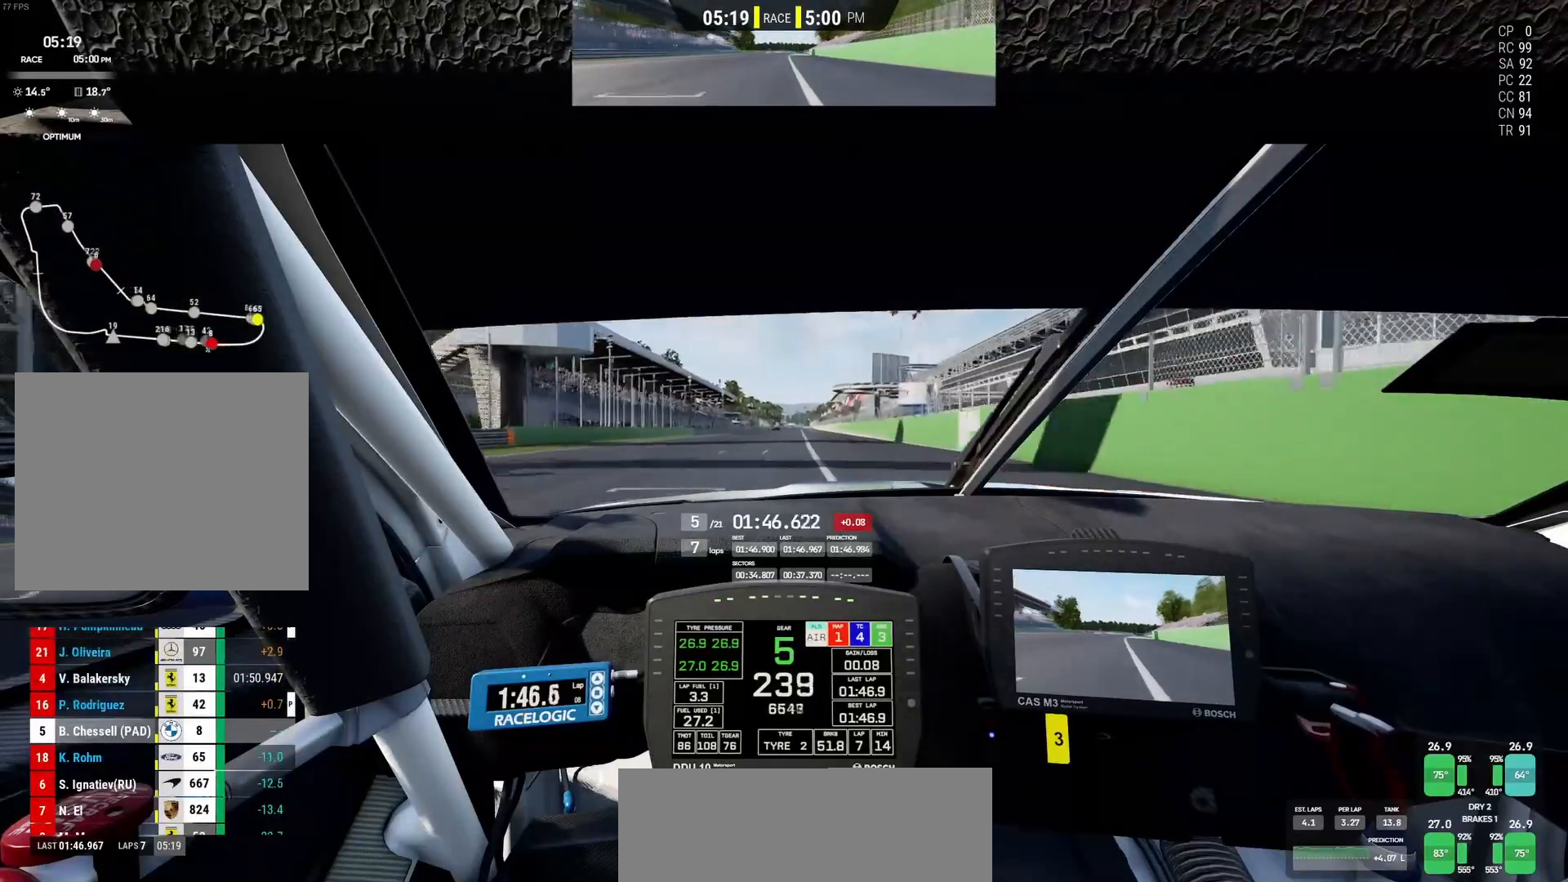
{"buttons": ["R2"], "left_stick": "center", "events": [[417, "left_stick", "center"]]}
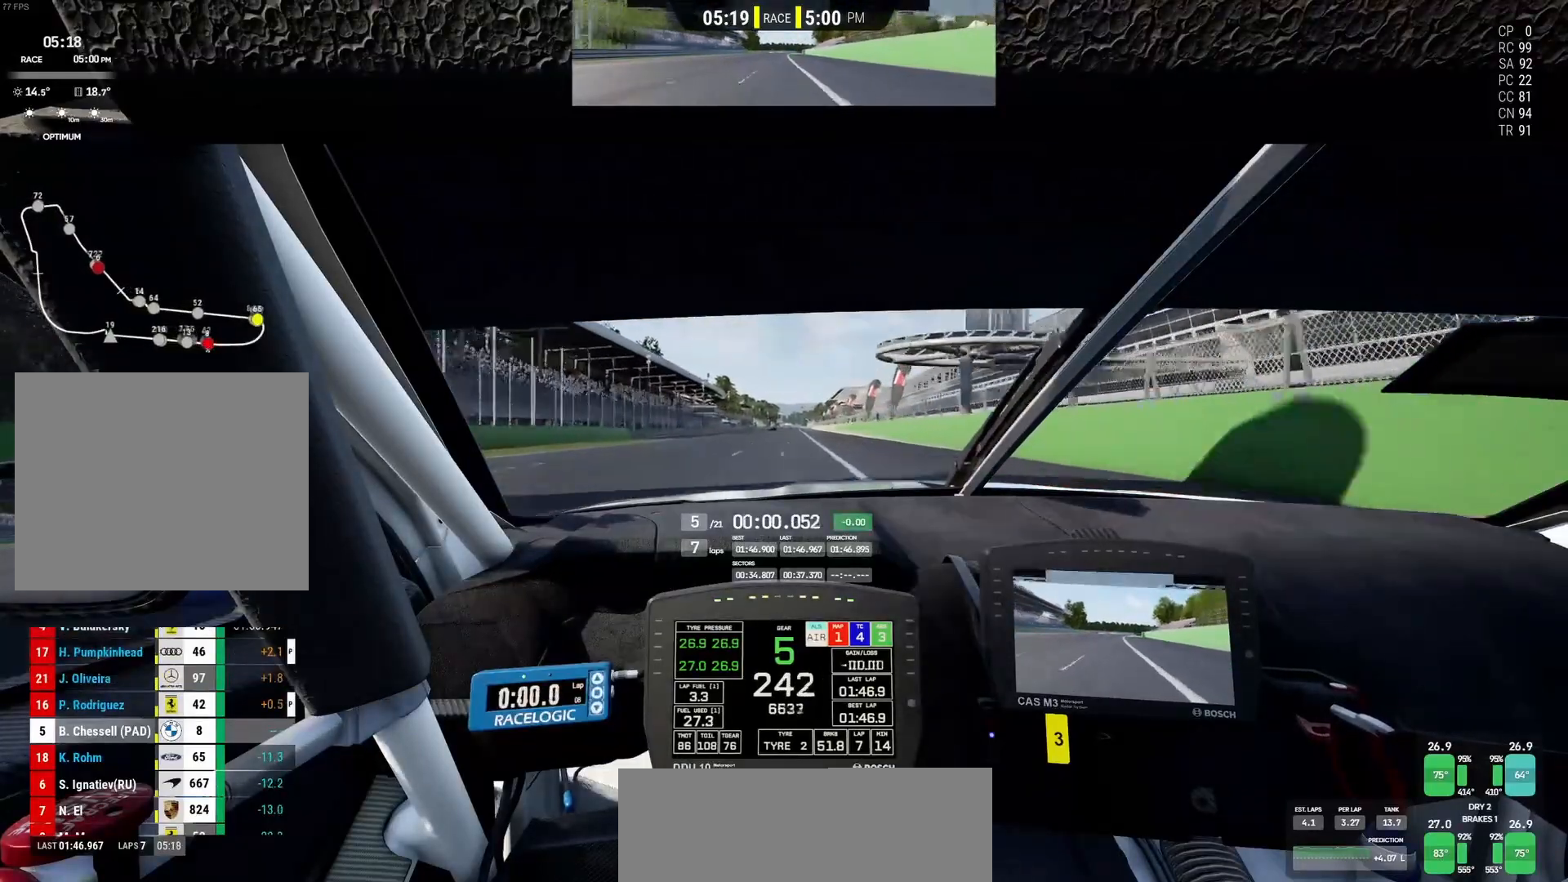
{"buttons": ["R2"], "left_stick": "center", "events": []}
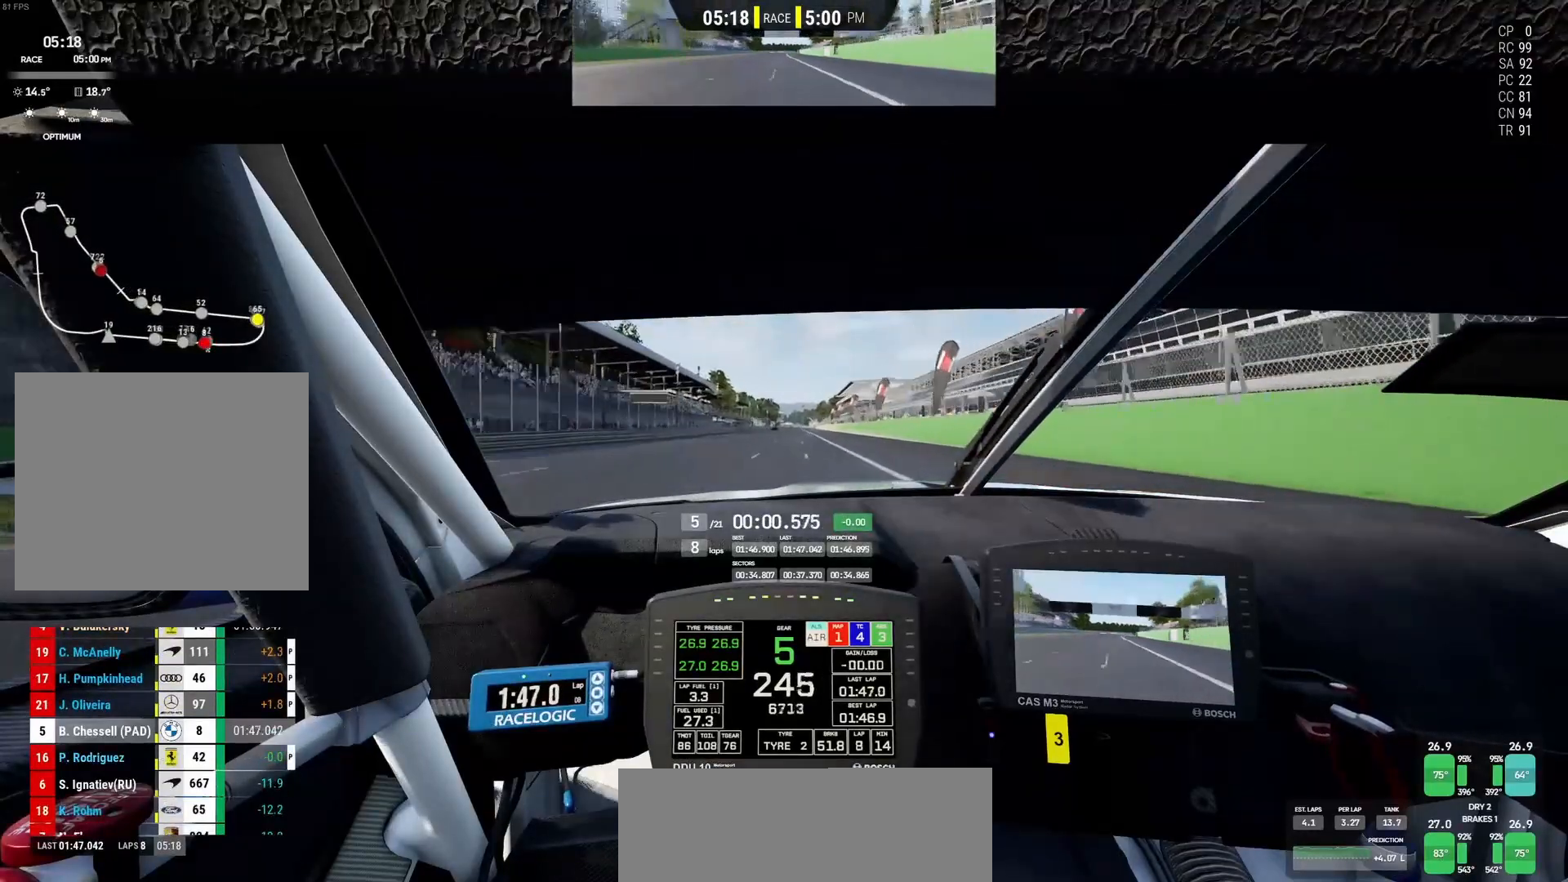
{"buttons": ["R2"], "left_stick": "center", "events": []}
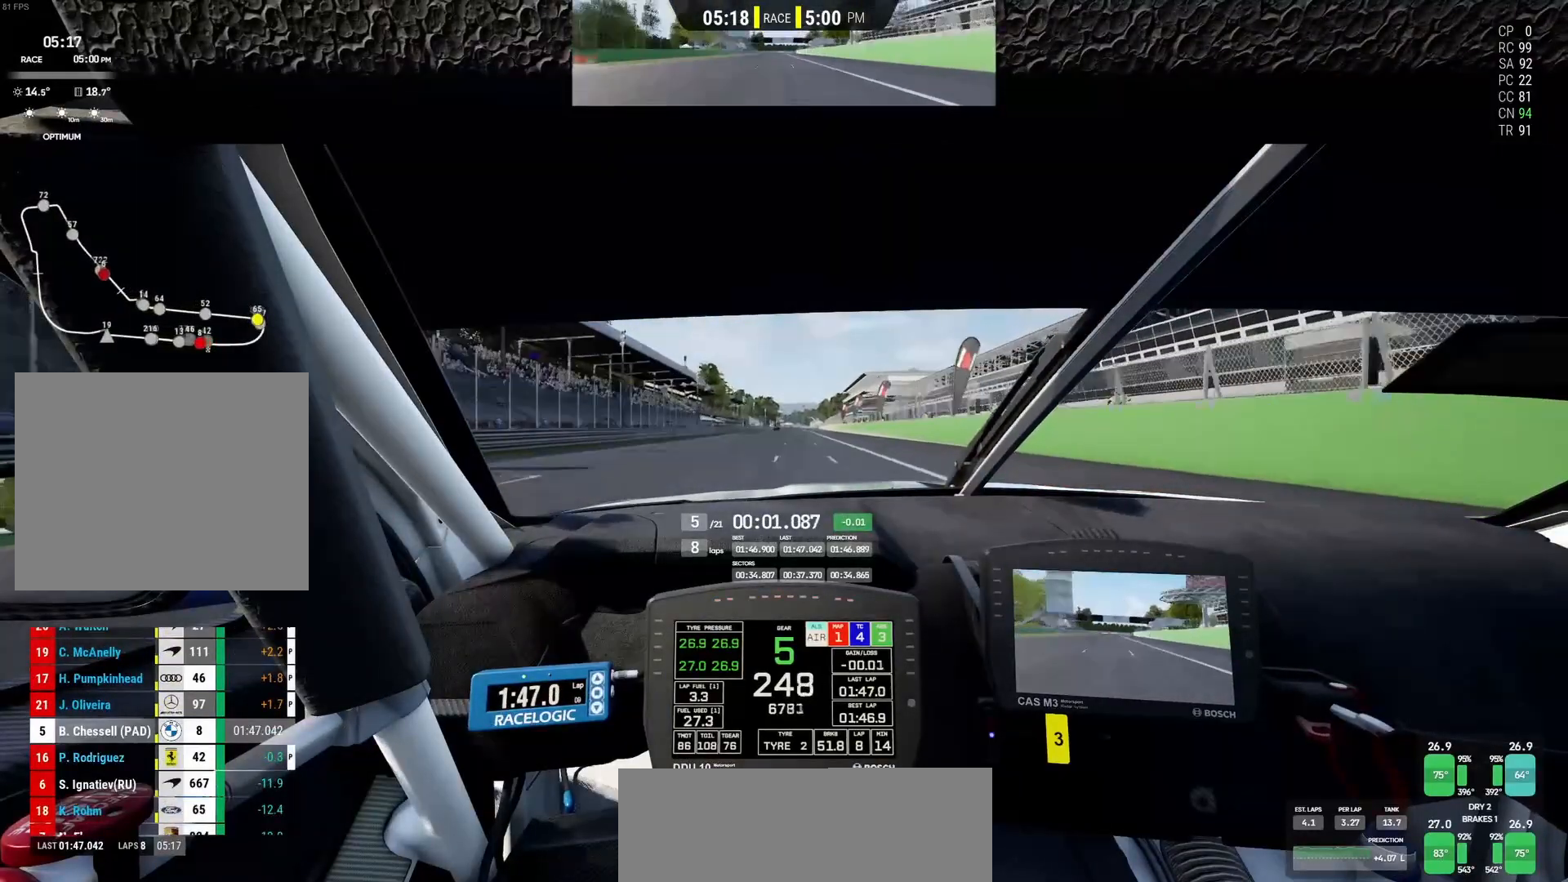
{"buttons": ["R2"], "left_stick": "center", "events": []}
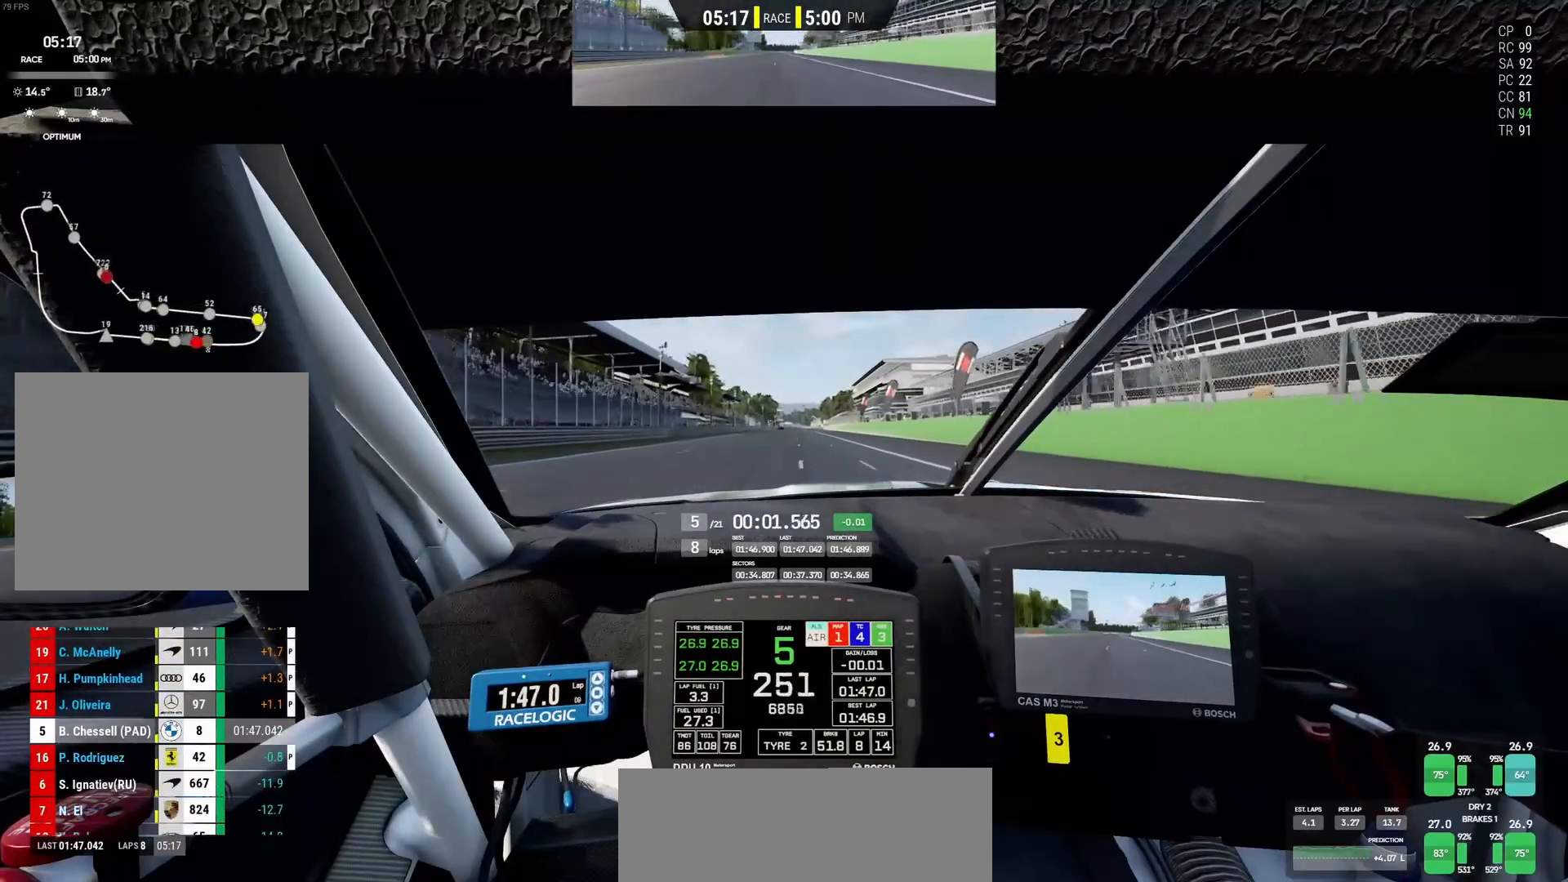
{"buttons": ["R2"], "left_stick": "center", "events": [[233, "left_stick", "right"], [350, "left_stick", "center"]]}
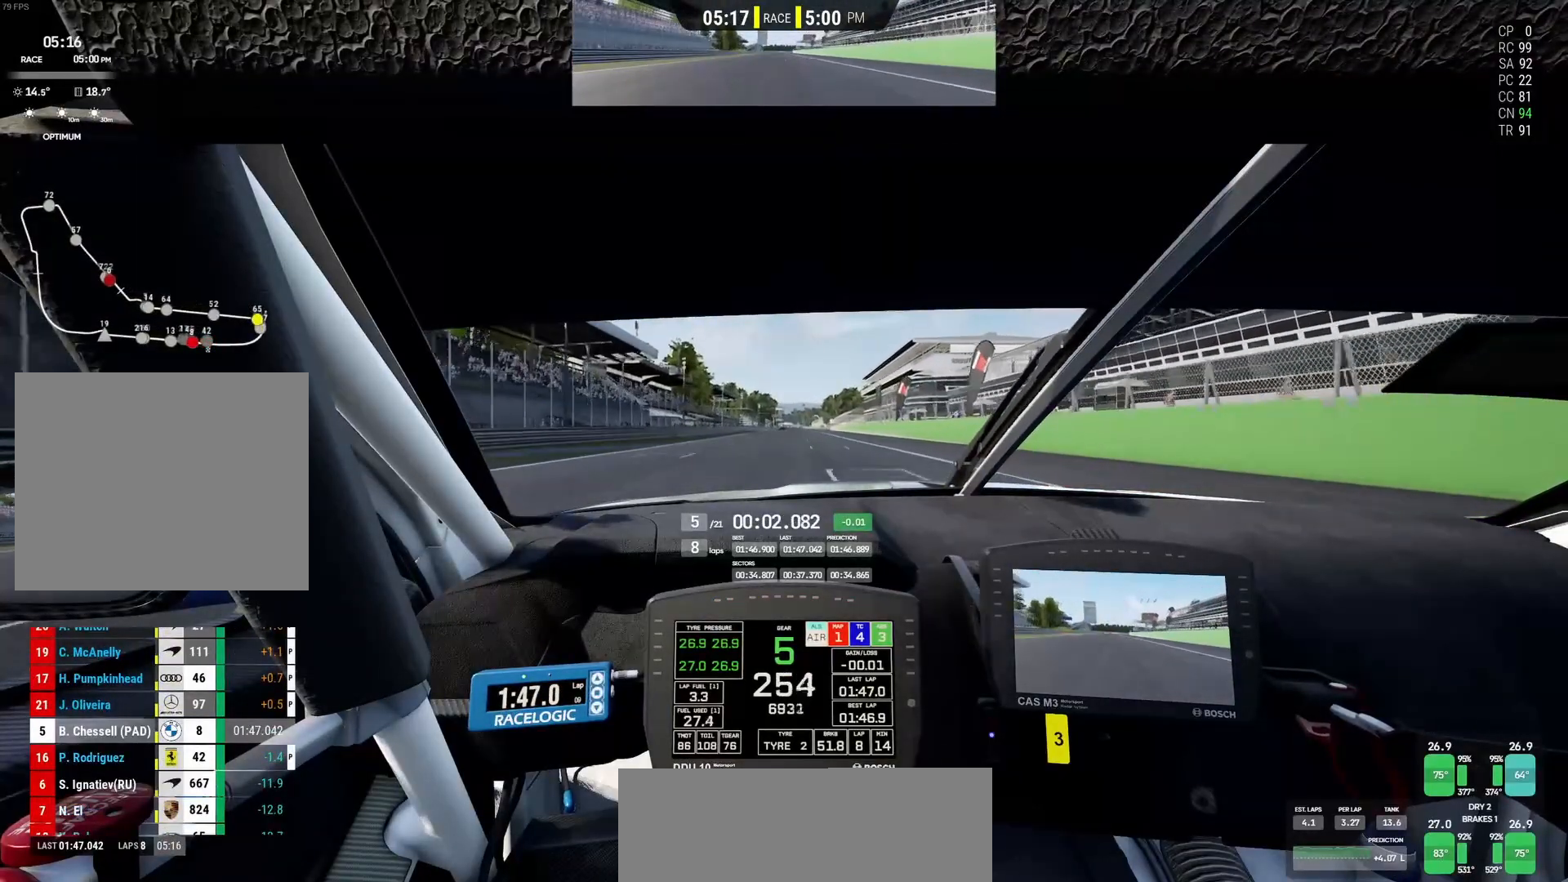
{"buttons": ["R2"], "left_stick": "center", "events": [[100, "CROSS", "down"], [200, "CROSS", "up"], [400, "left_stick", "right"], [483, "left_stick", "center"]]}
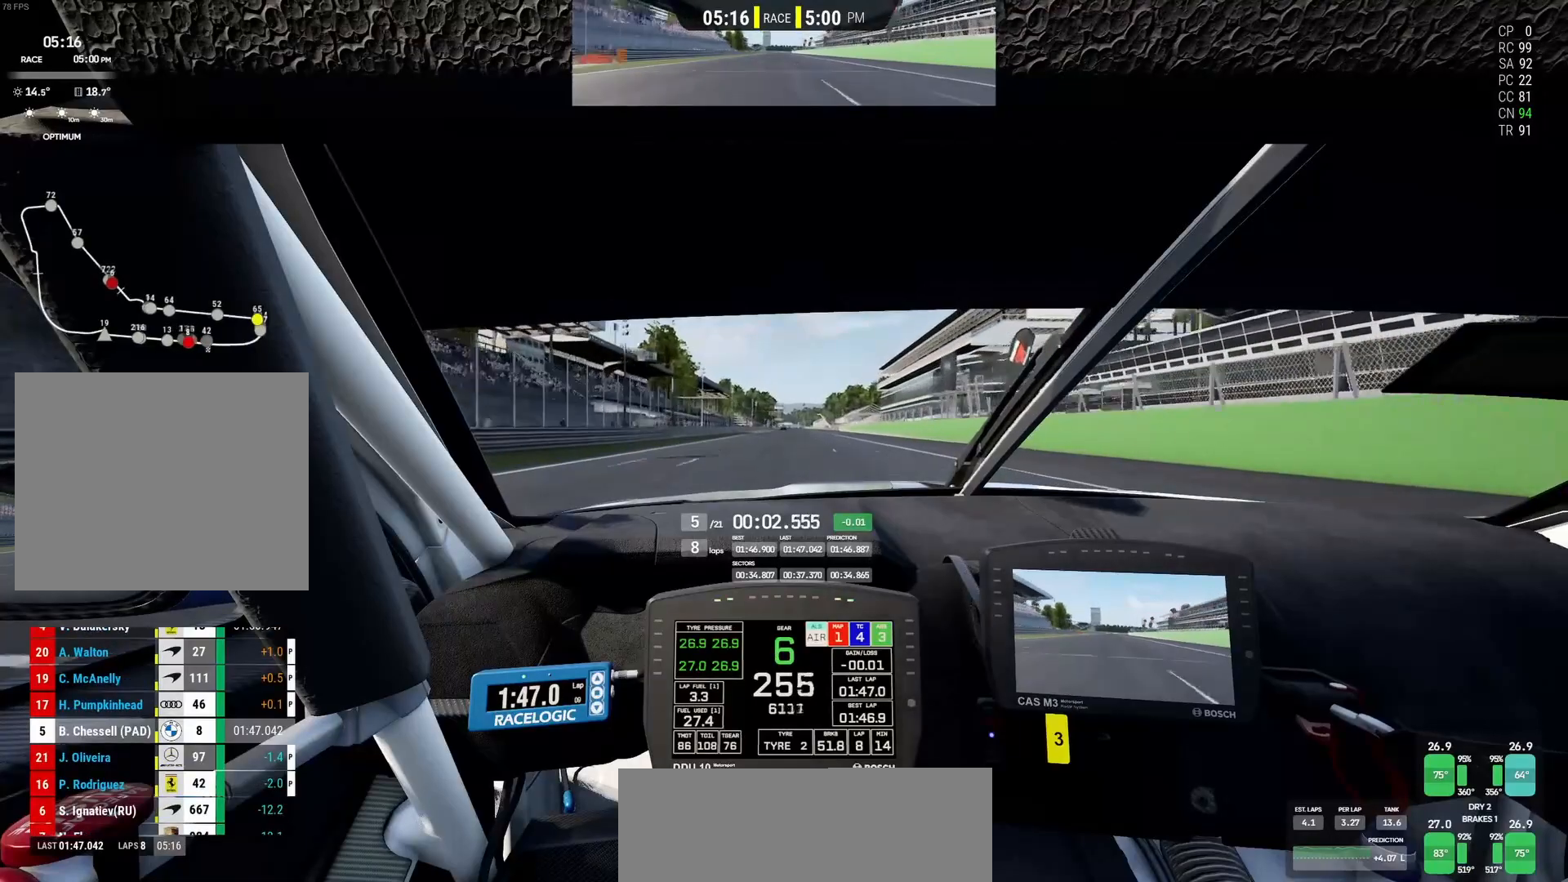
{"buttons": ["R2"], "left_stick": "center", "events": []}
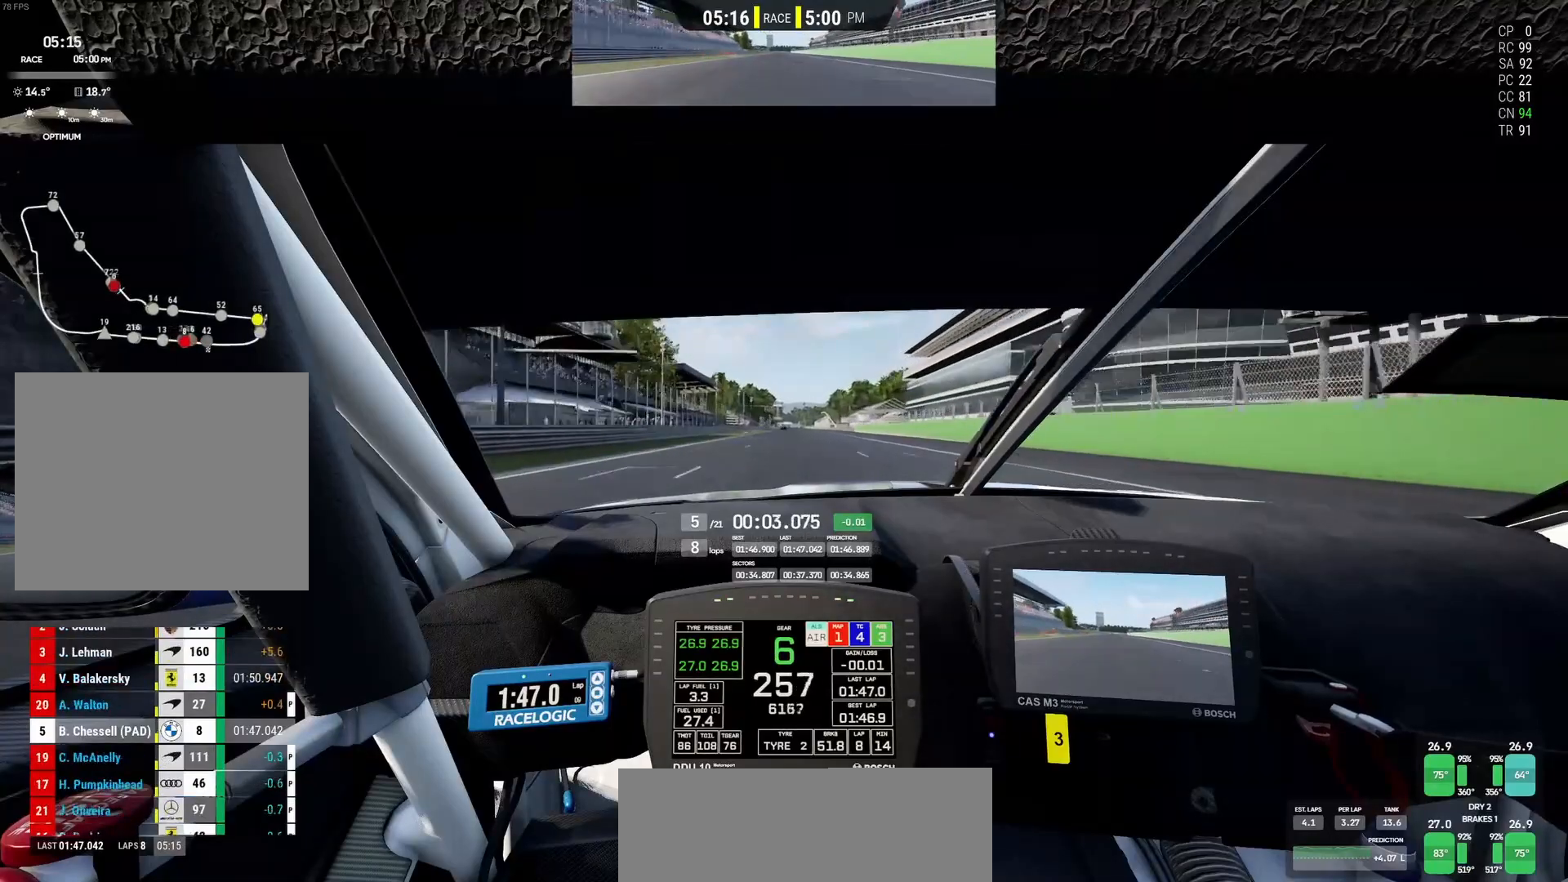
{"buttons": ["R2"], "left_stick": "center", "events": []}
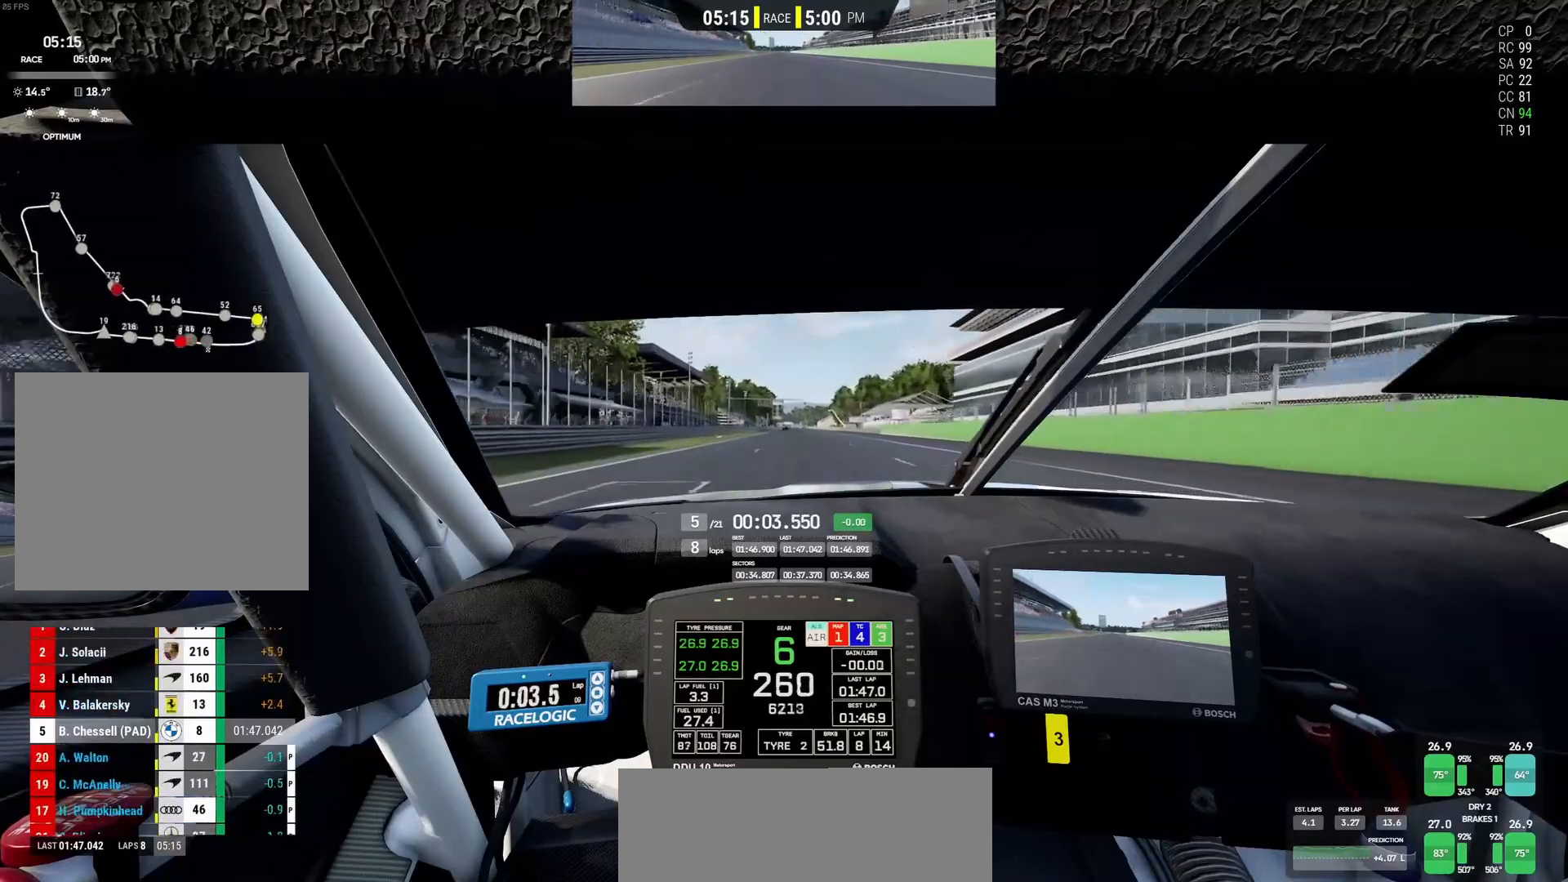
{"buttons": ["R2"], "left_stick": "center", "events": []}
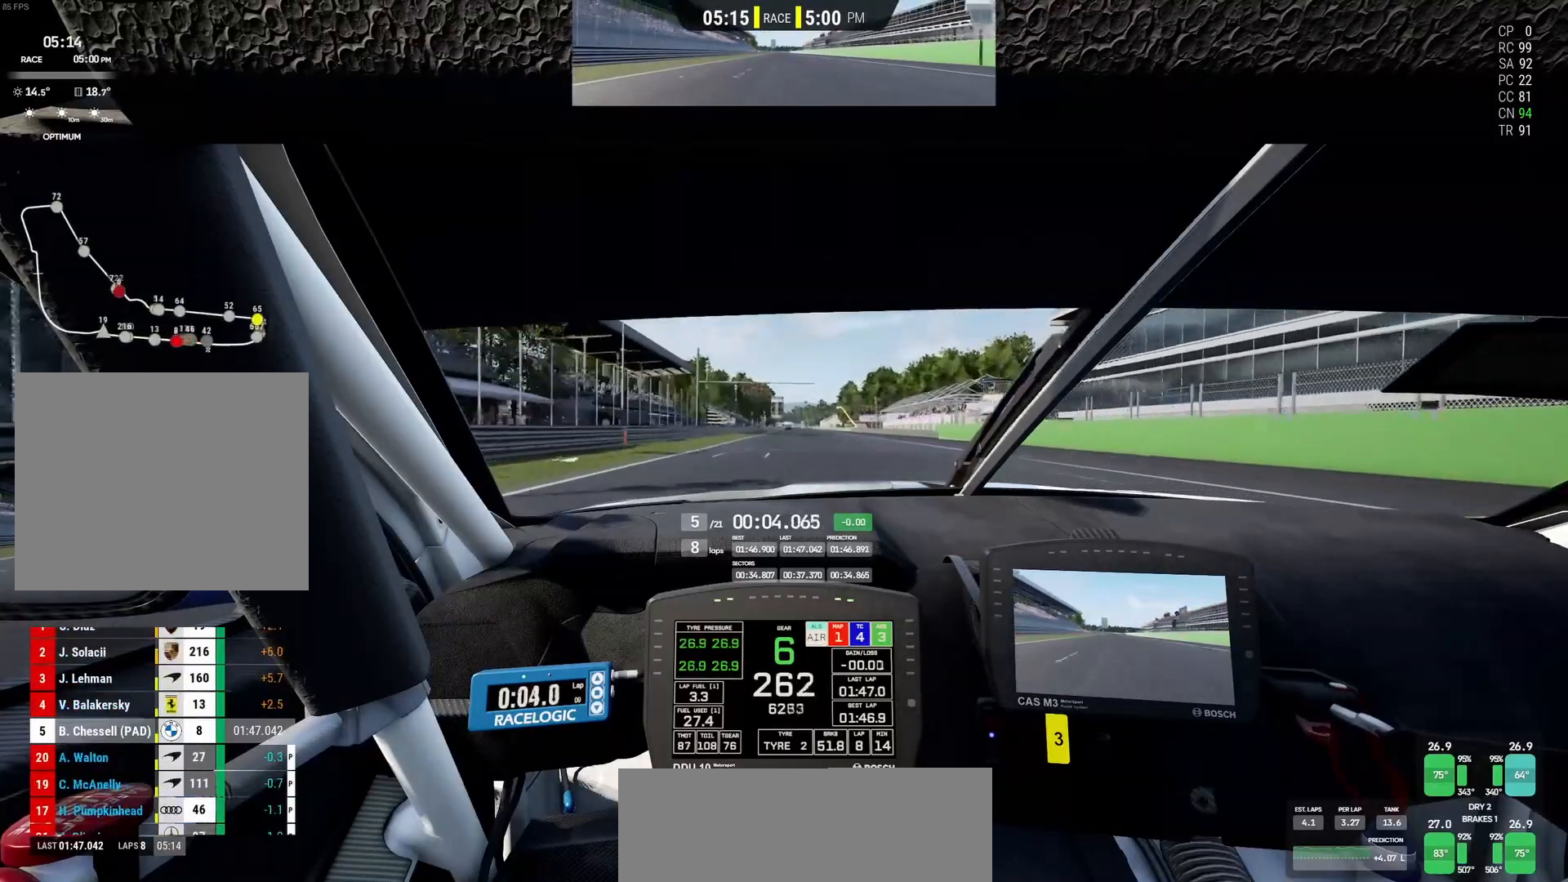
{"buttons": ["R2"], "left_stick": "center", "events": [[17, "left_stick", "right"], [133, "left_stick", "center"], [383, "left_stick", "right"], [483, "left_stick", "center"]]}
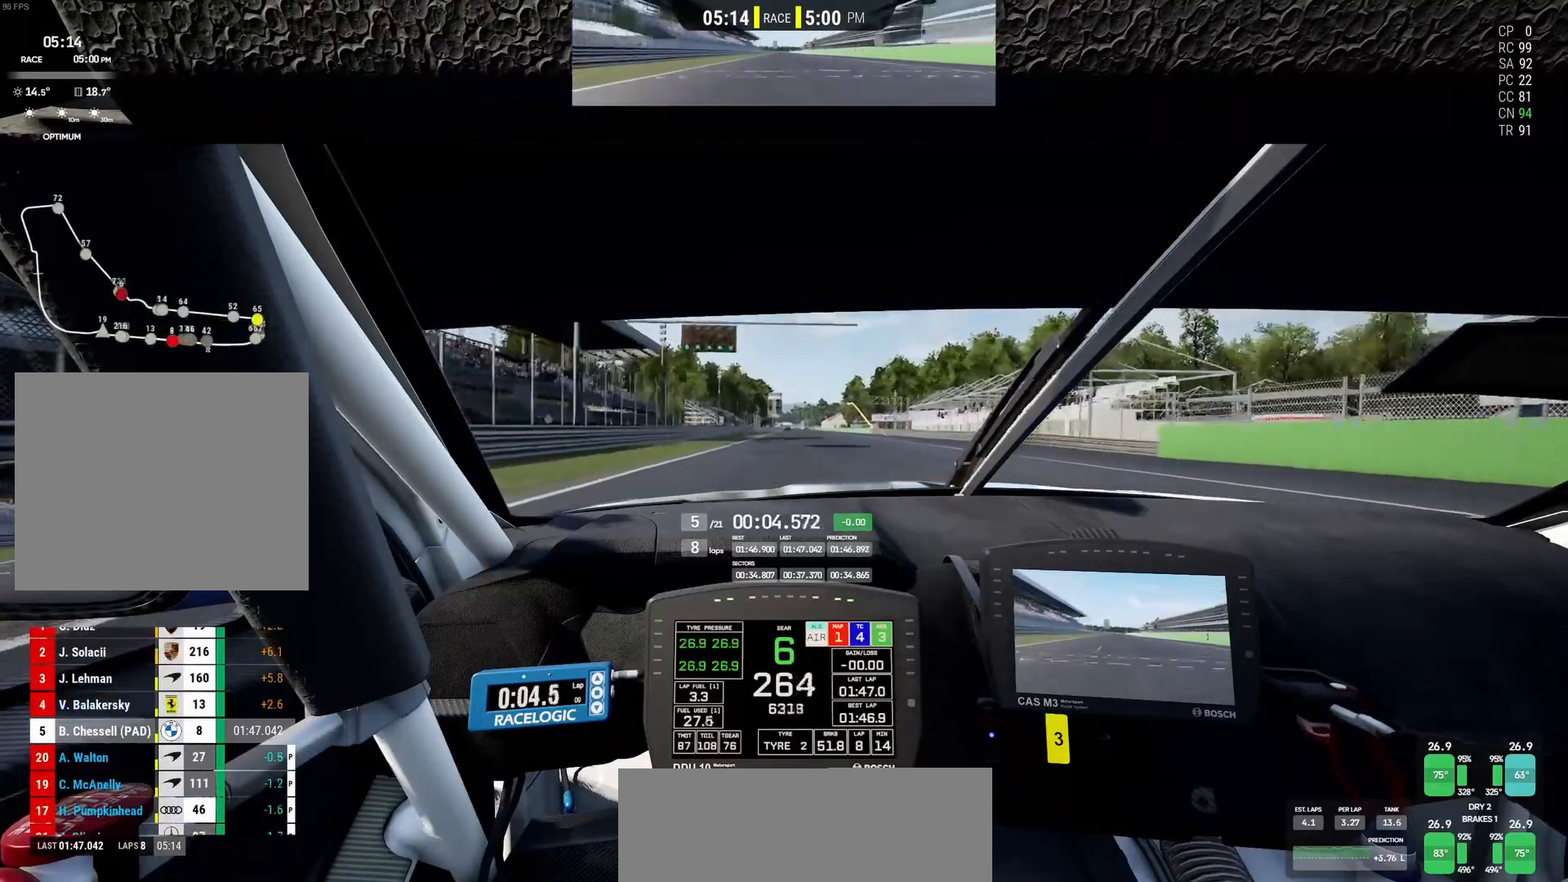
{"buttons": ["R2"], "left_stick": "center", "events": []}
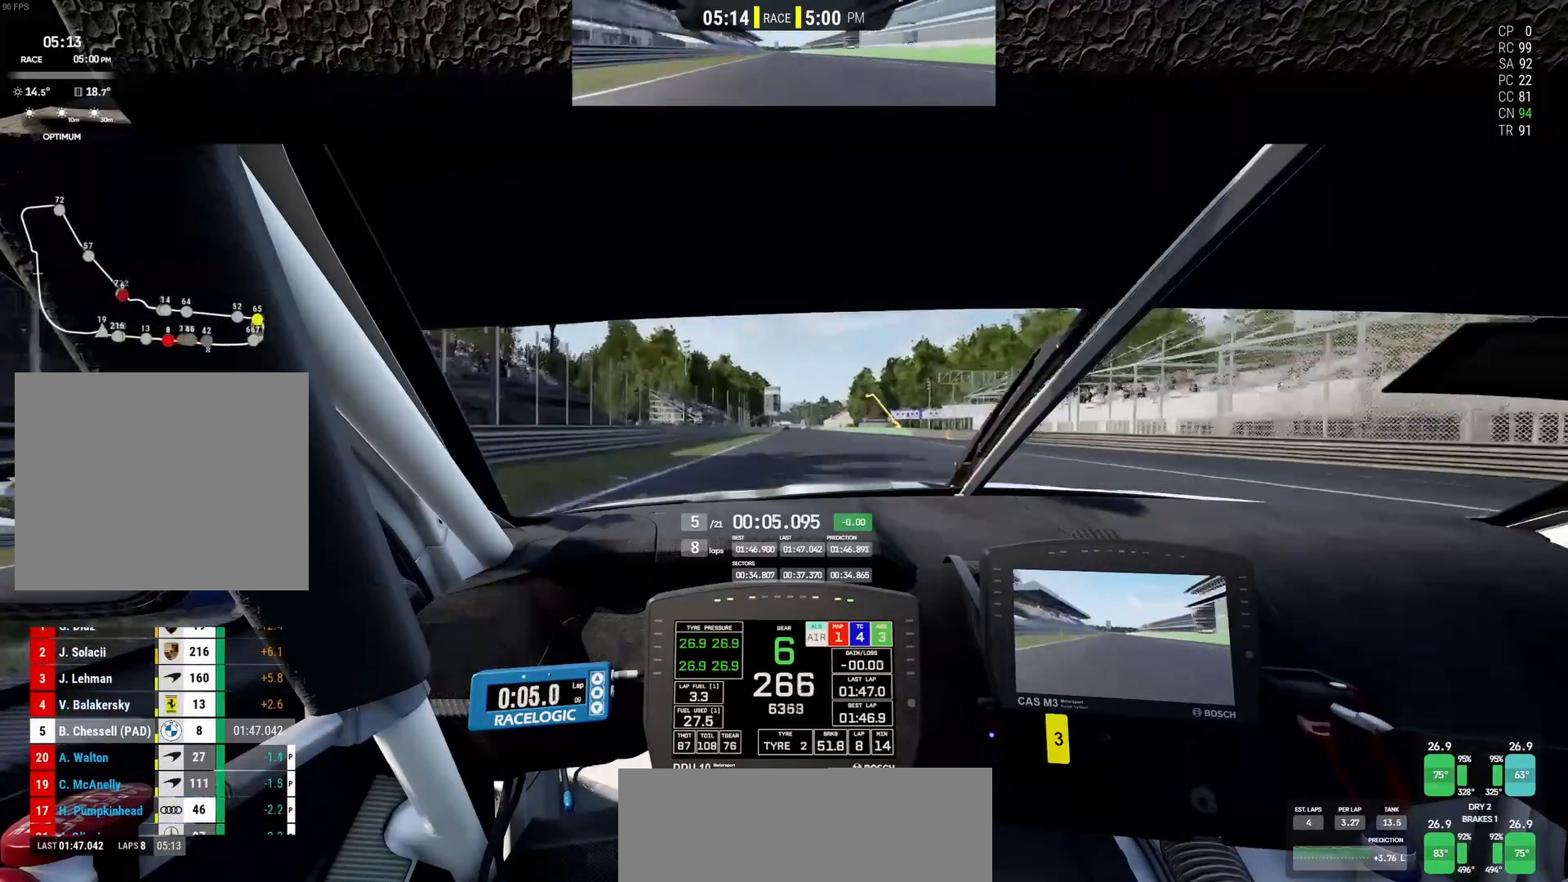
{"buttons": ["R2"], "left_stick": "center", "events": []}
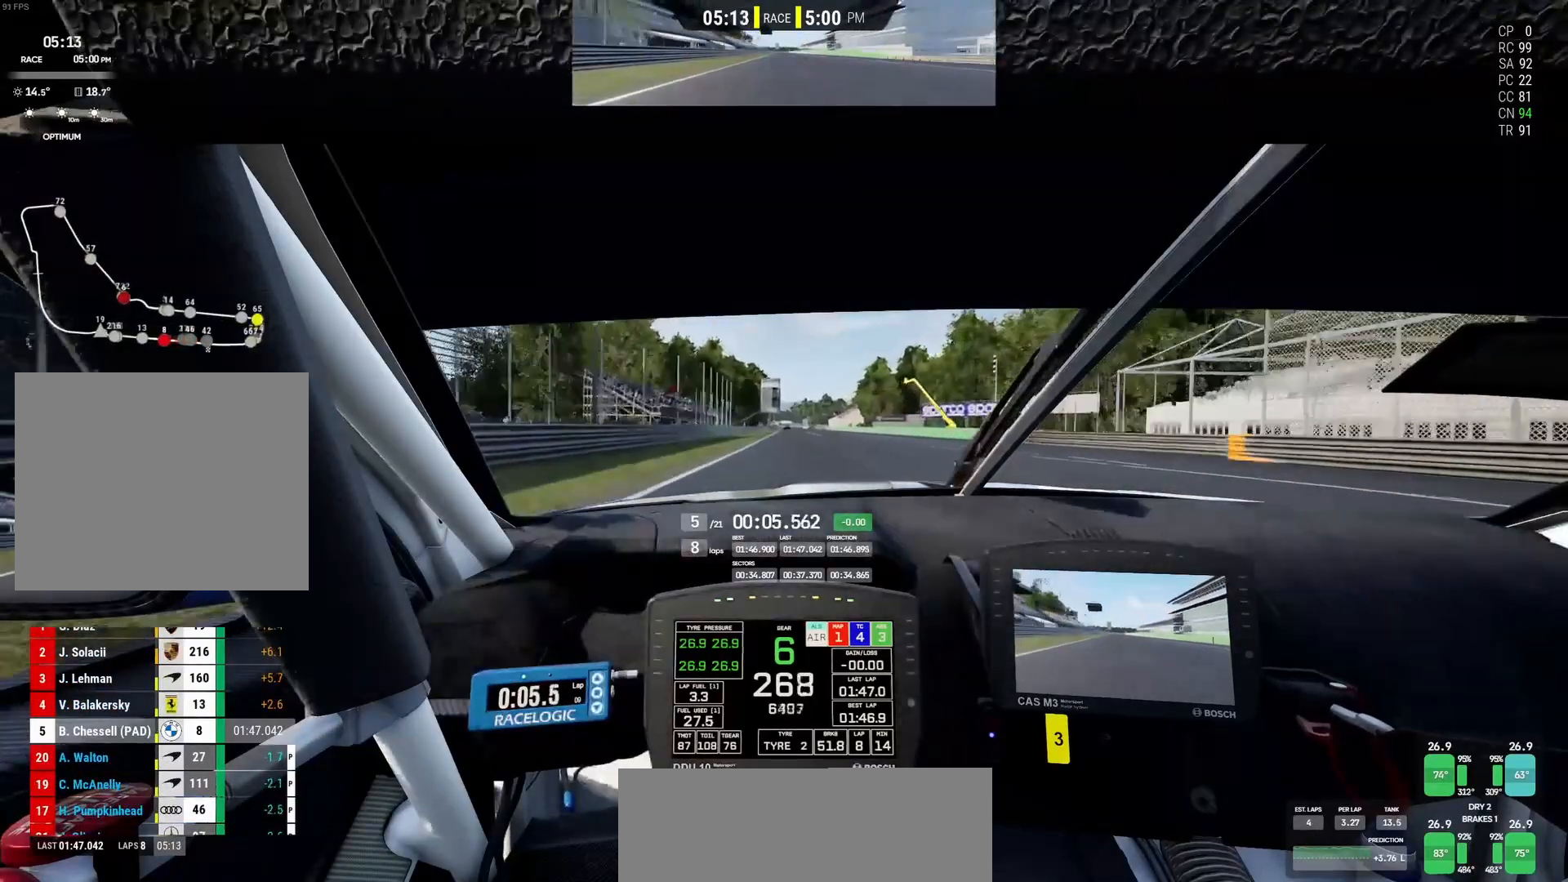
{"buttons": ["R2"], "left_stick": "right", "events": [[383, "left_stick", "right"]]}
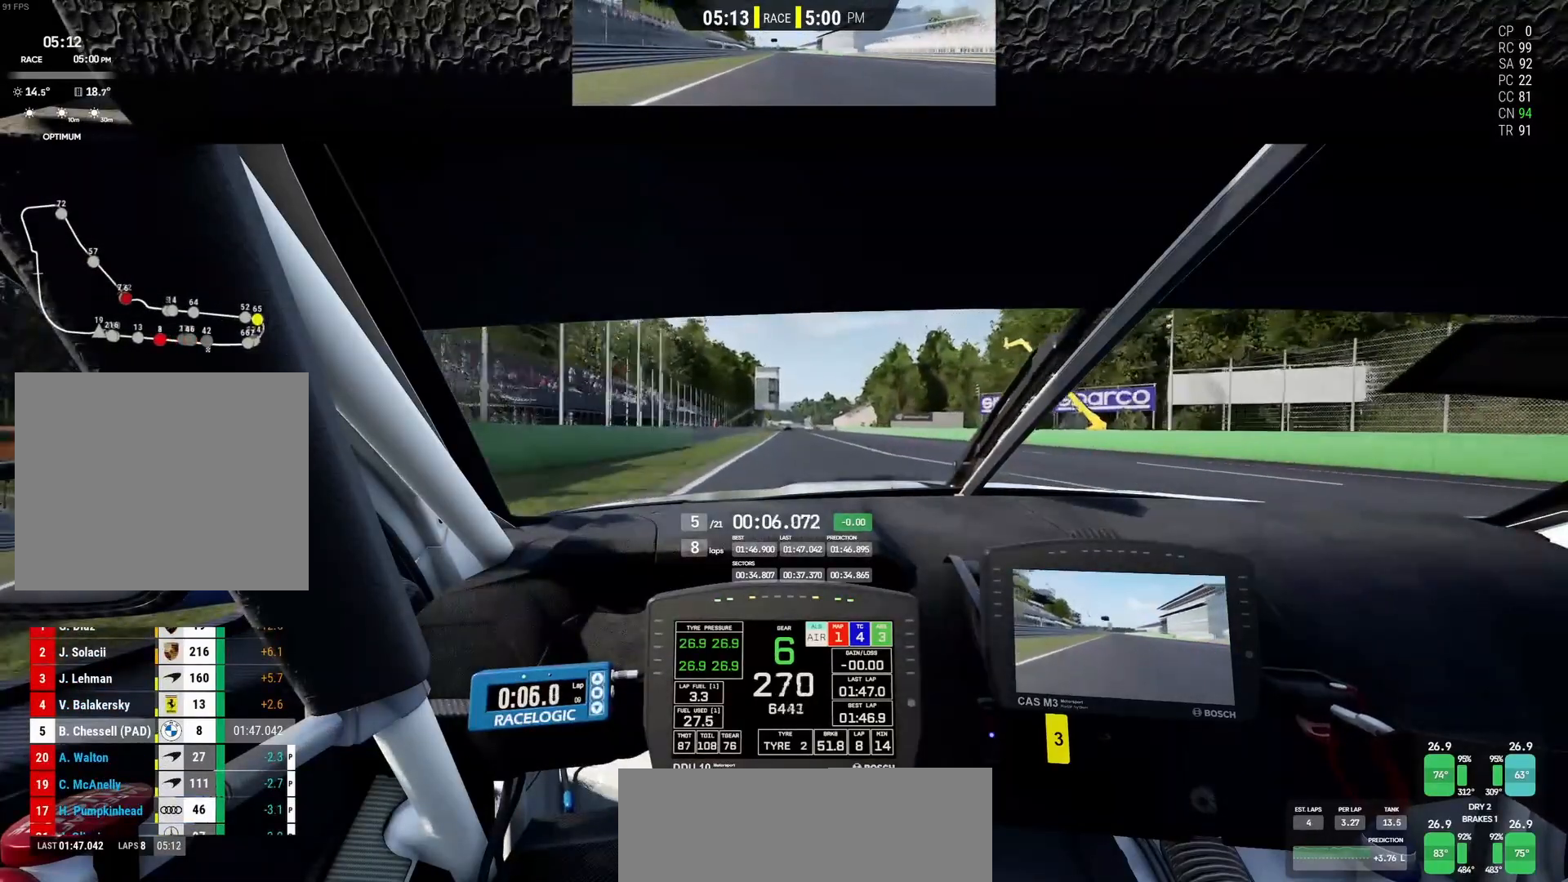
{"buttons": ["R2"], "left_stick": "center", "events": [[17, "left_stick", "center"]]}
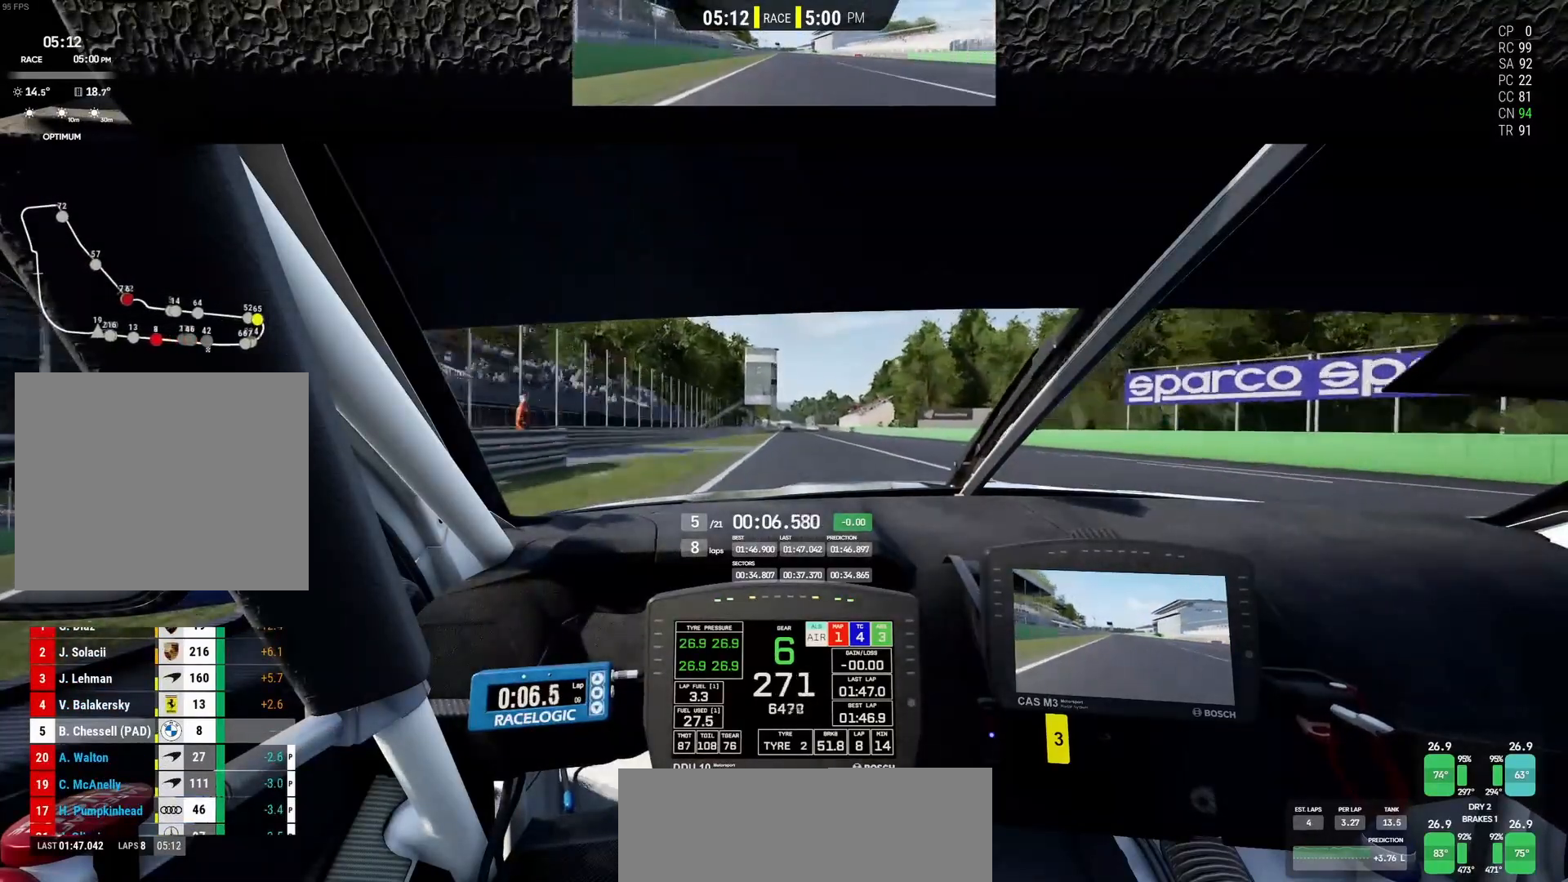
{"buttons": ["R2"], "left_stick": "center", "events": []}